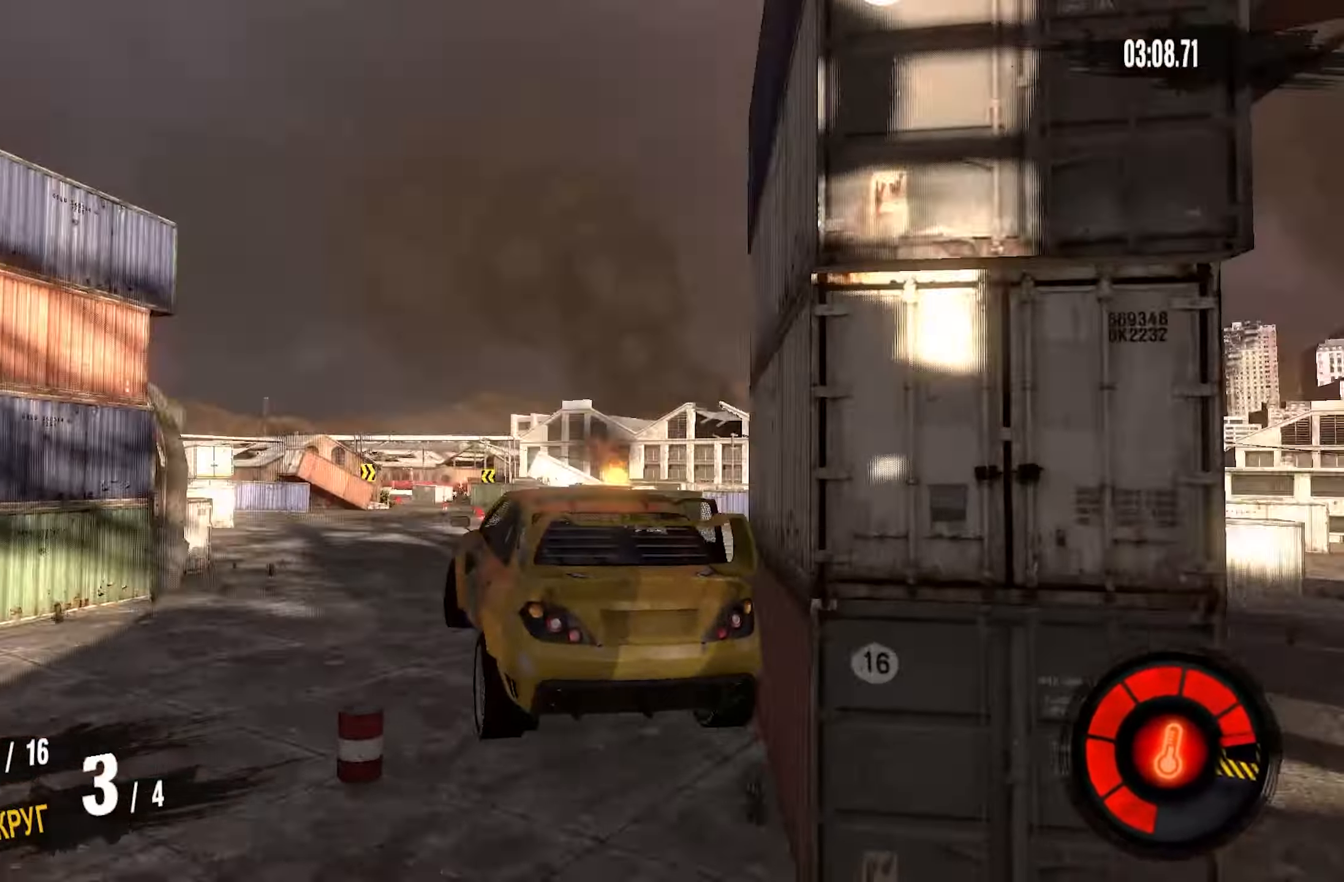
Gameplay with a controller (PlayStation layout); each line is a JSON object with the inputs held at the frame after it. "events" lists button and stick changes between this image and that frame as [ms after this image, input, new state], when the widget could be followed in between.
{"buttons": [], "left_stick": "right", "right_stick": "center", "events": []}
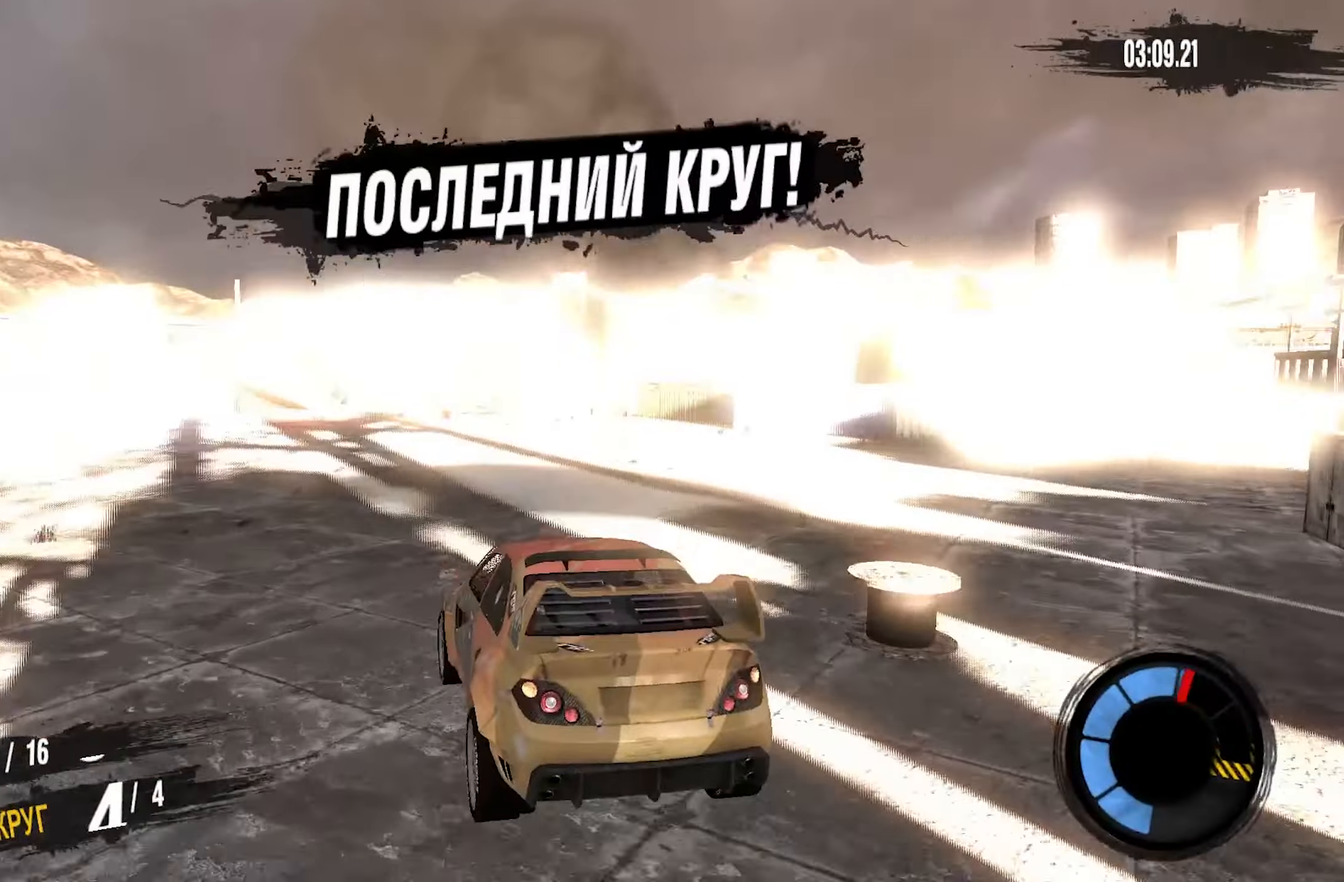
{"buttons": ["R2"], "left_stick": "center", "right_stick": "center", "events": [[367, "R2", "down"], [367, "left_stick", "center"]]}
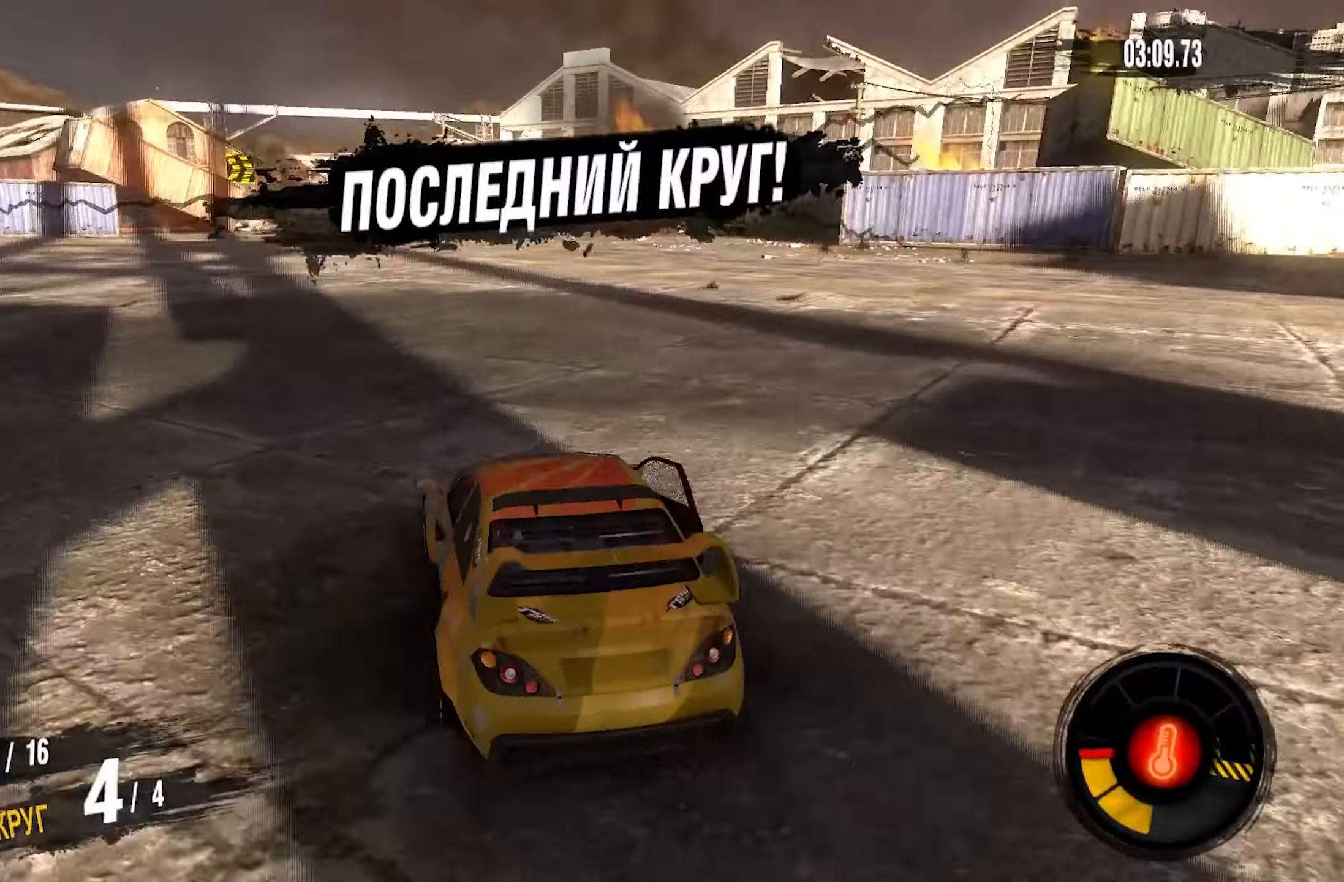
{"buttons": ["R2"], "left_stick": "right", "right_stick": "center", "events": [[334, "left_stick", "right"]]}
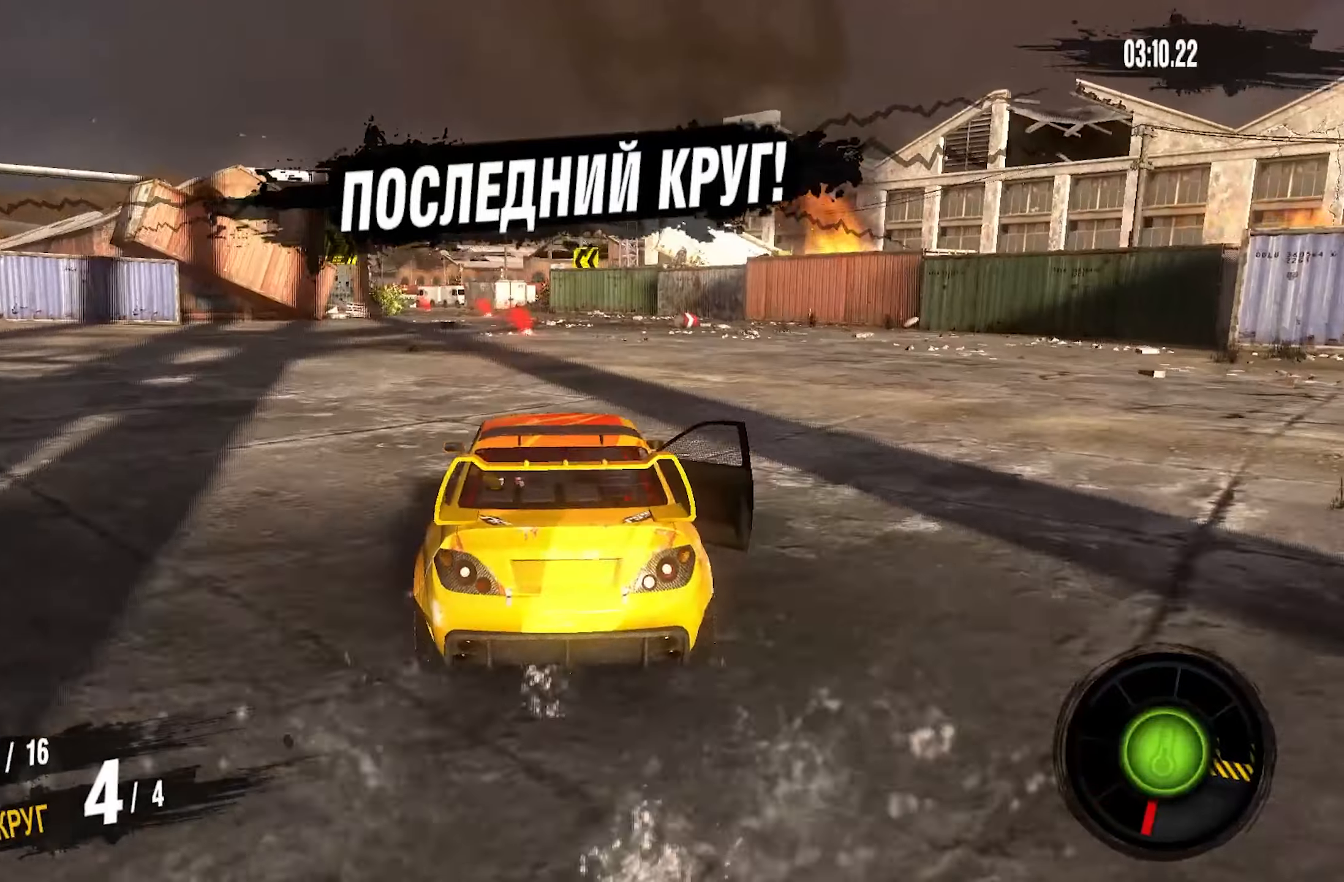
{"buttons": ["R2"], "left_stick": "left", "right_stick": "center", "events": [[17, "left_stick", "center"], [434, "left_stick", "left"]]}
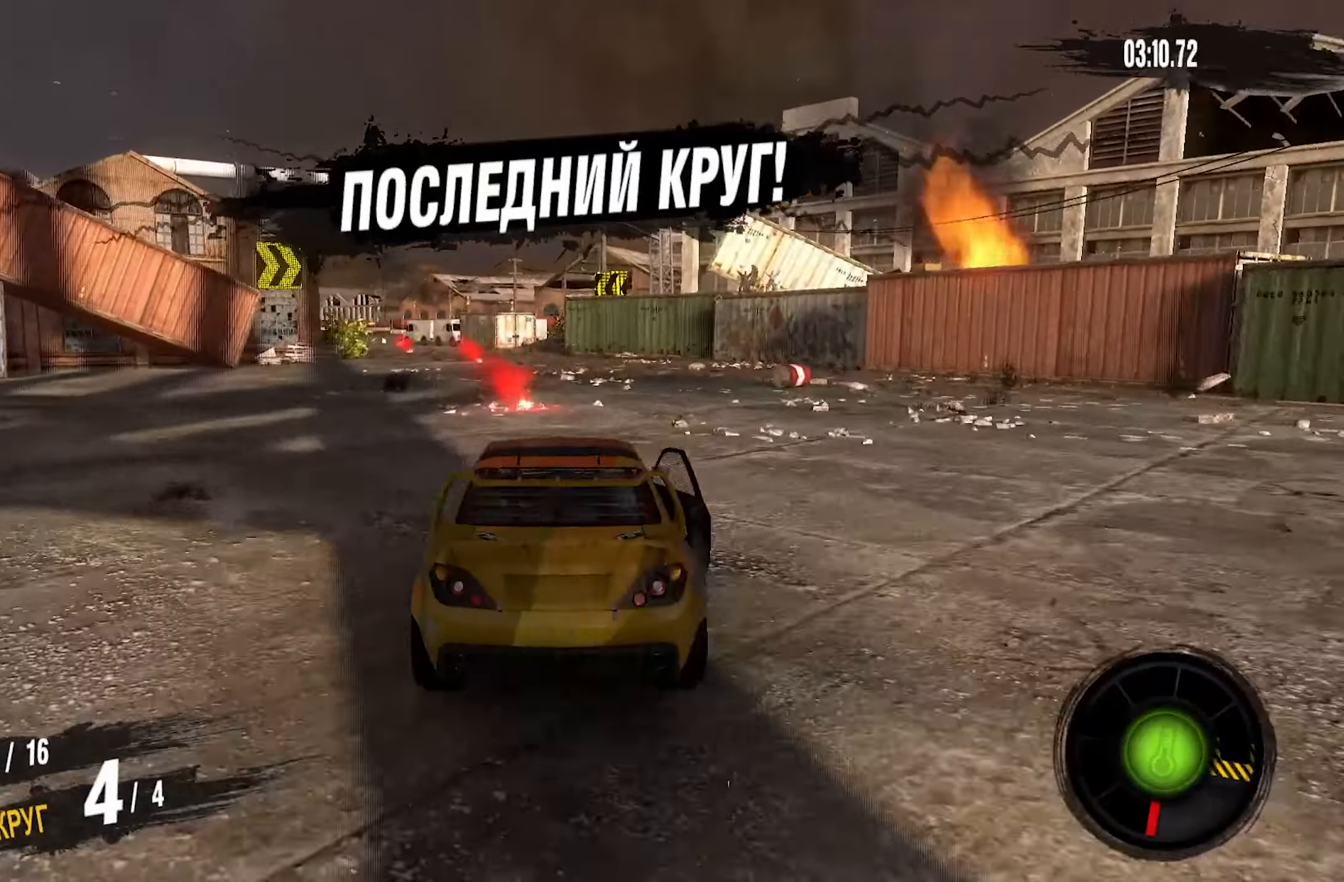
{"buttons": ["CROSS", "R2"], "left_stick": "left", "right_stick": "center", "events": [[234, "CROSS", "down"]]}
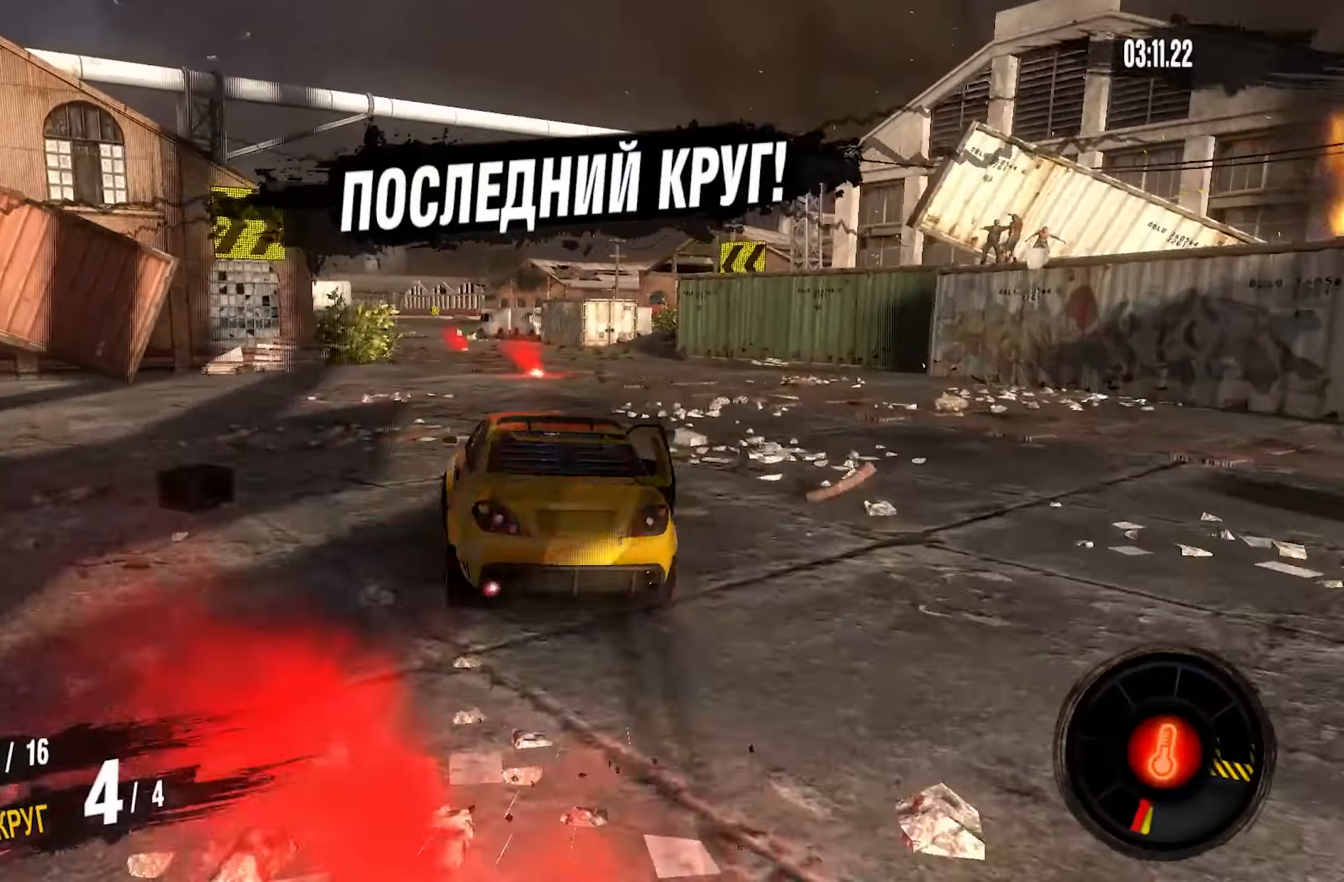
{"buttons": ["CROSS", "R2"], "left_stick": "left", "right_stick": "center", "events": []}
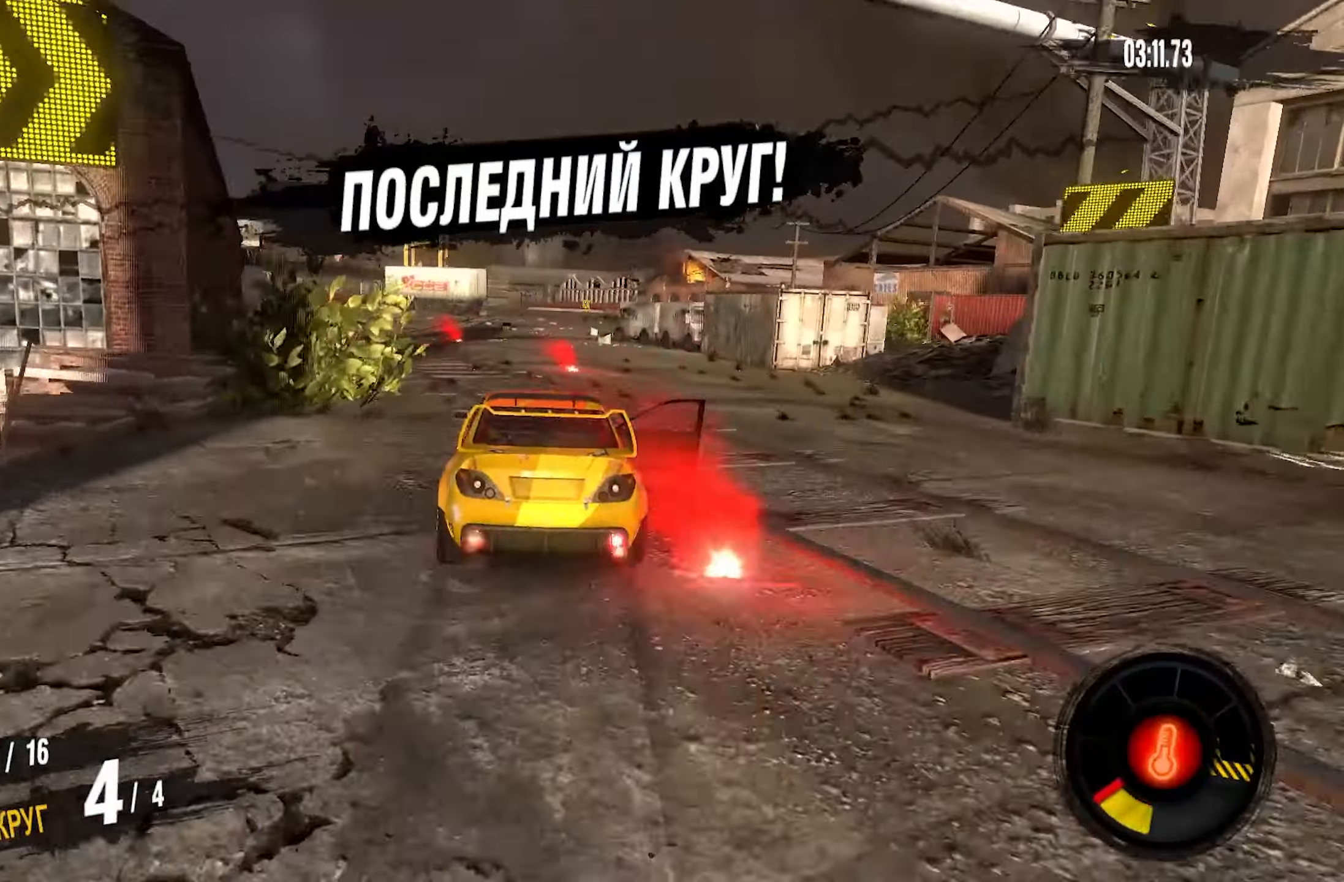
{"buttons": ["CROSS", "R2"], "left_stick": "left", "right_stick": "center", "events": [[100, "left_stick", "right"], [184, "left_stick", "left"]]}
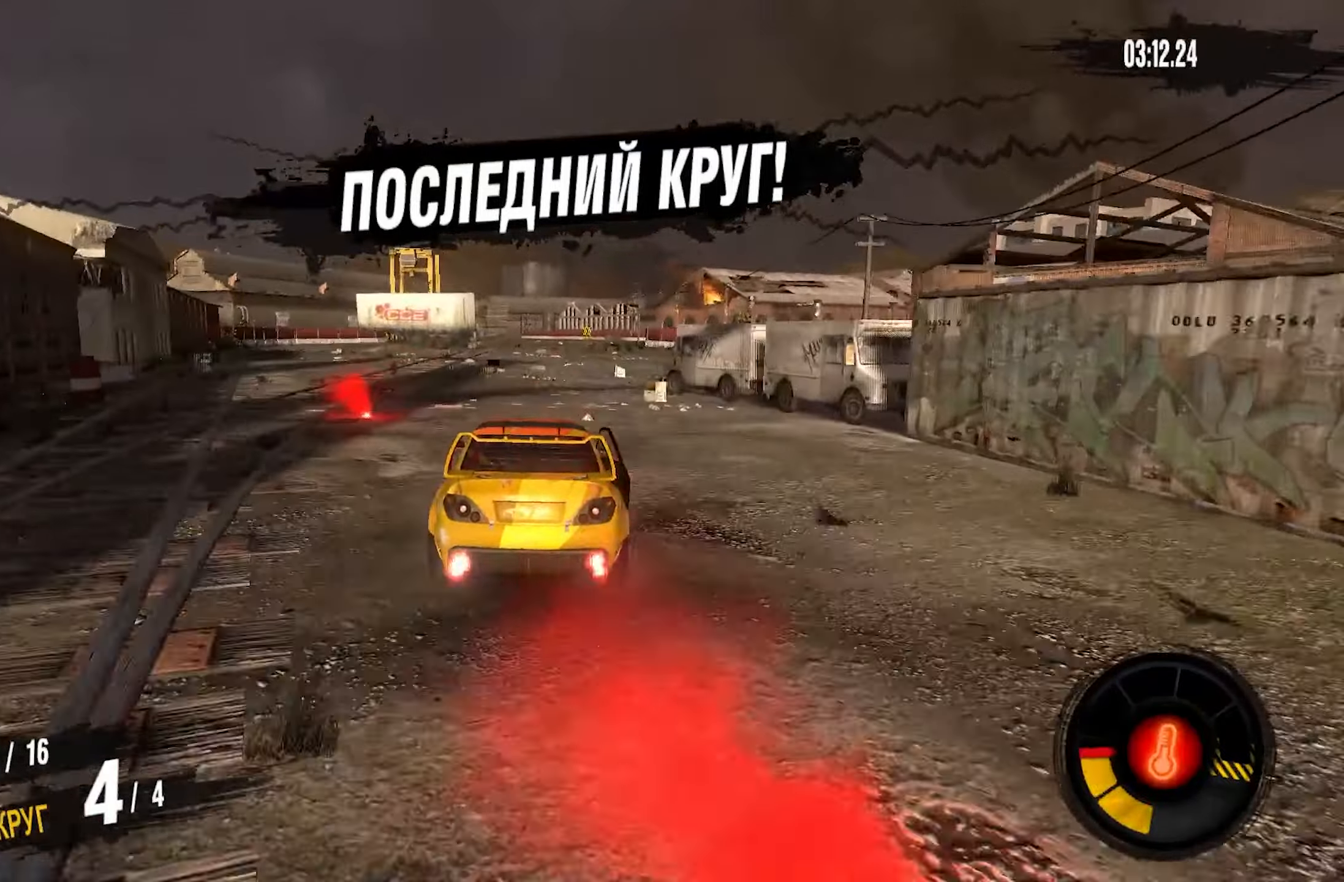
{"buttons": ["CROSS", "R2"], "left_stick": "right", "right_stick": "center", "events": [[350, "left_stick", "right"]]}
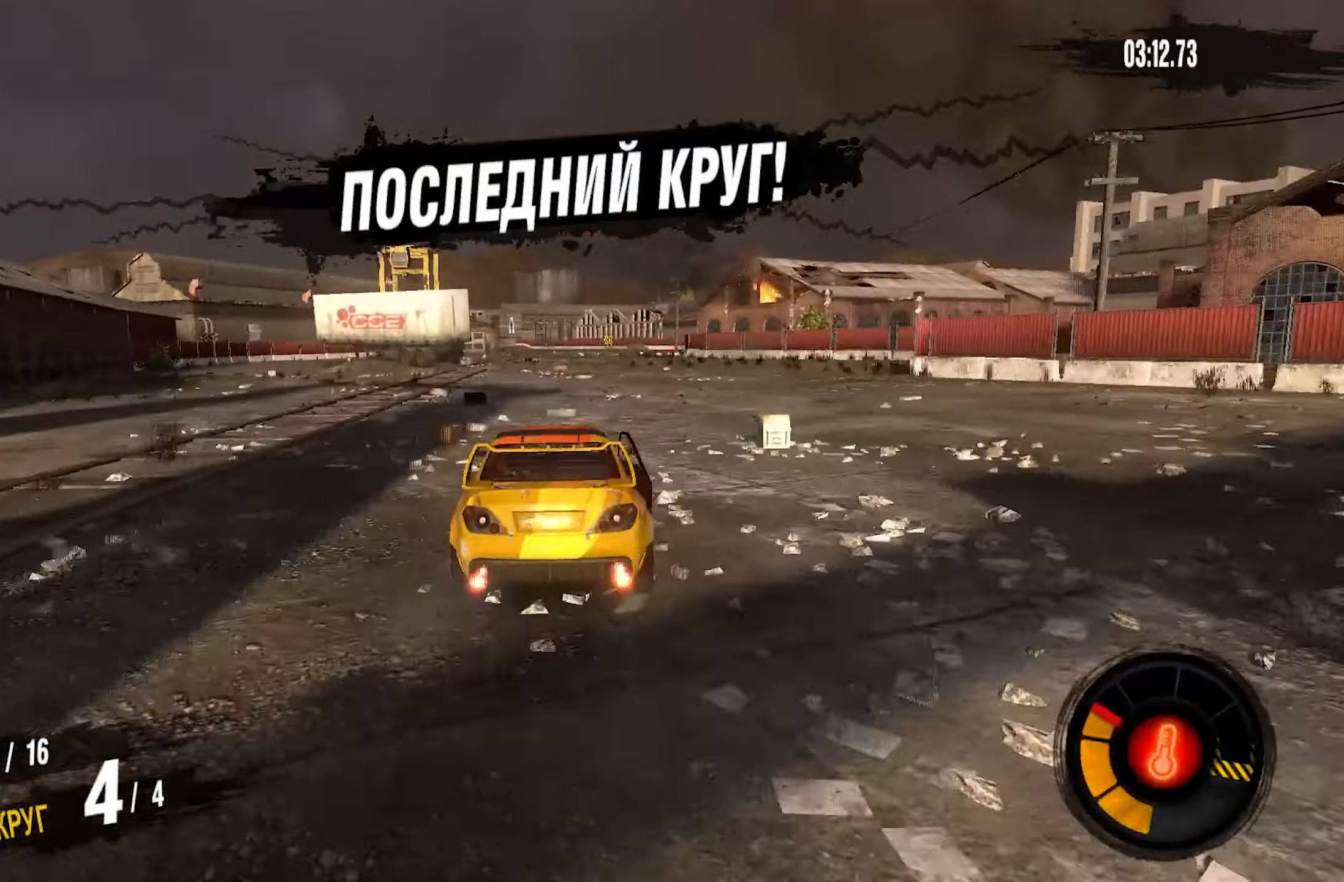
{"buttons": ["CROSS", "R2"], "left_stick": "left", "right_stick": "center", "events": [[34, "left_stick", "left"]]}
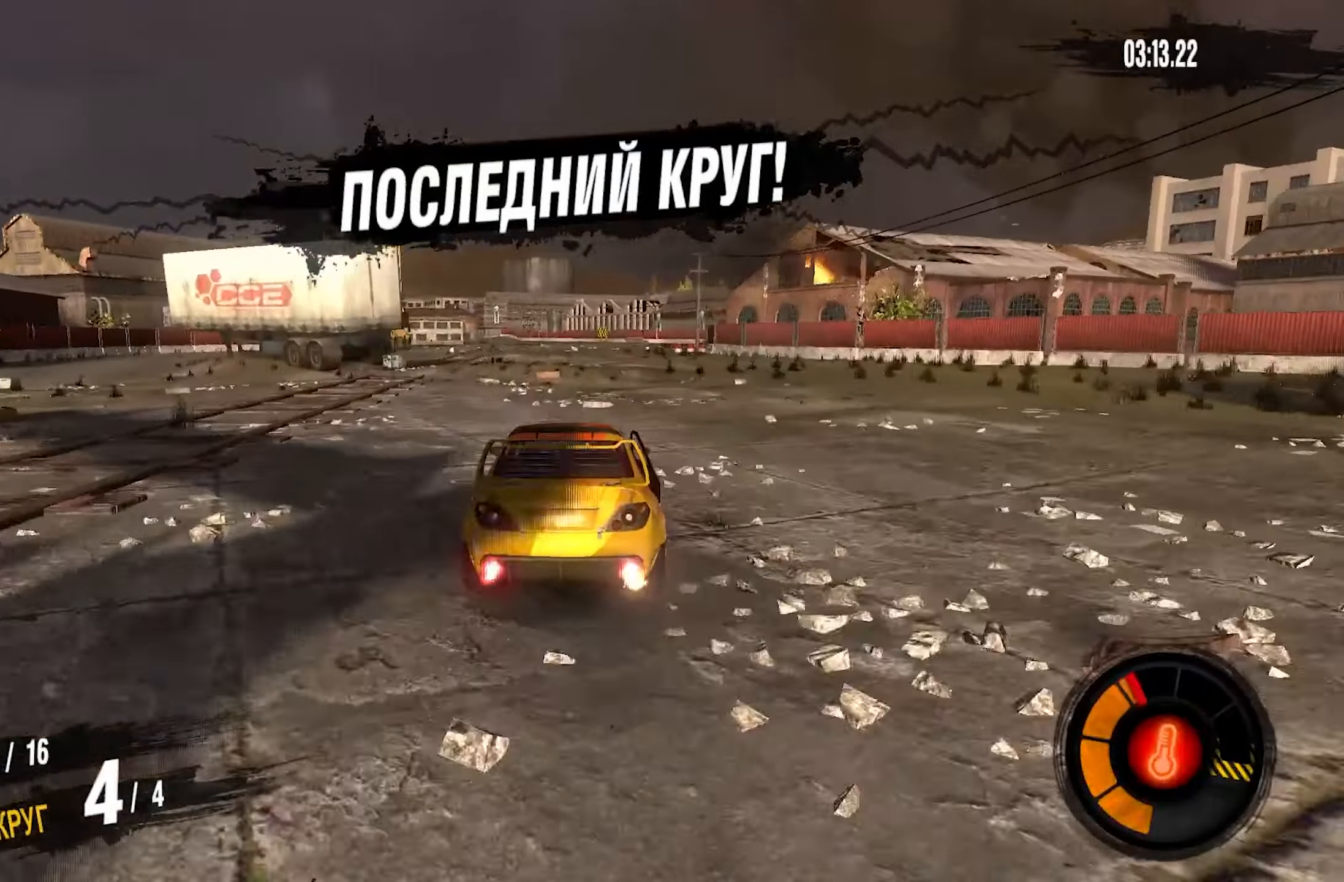
{"buttons": ["CROSS", "R2"], "left_stick": "center", "right_stick": "center", "events": [[67, "left_stick", "center"], [167, "left_stick", "down-left"], [334, "left_stick", "center"]]}
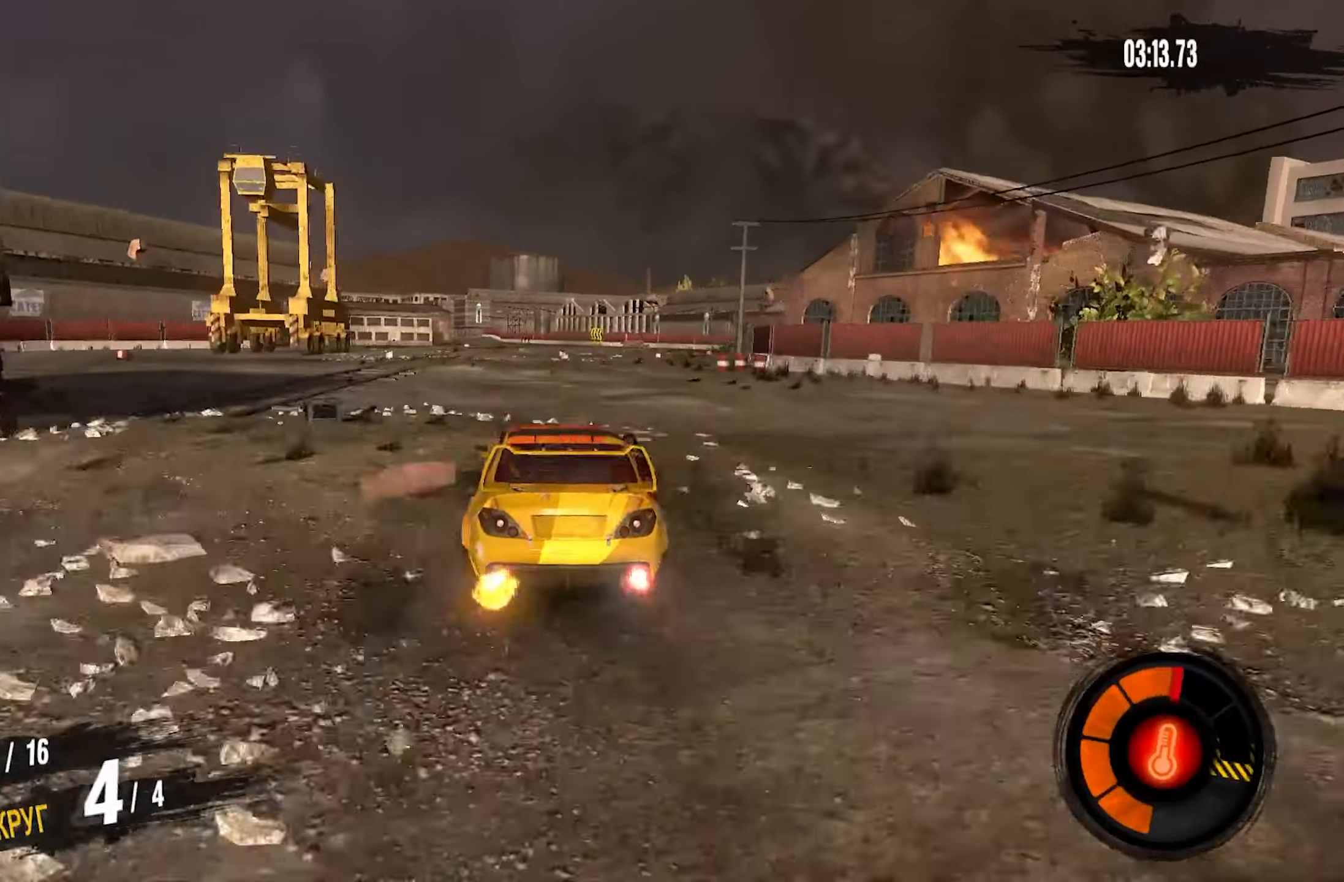
{"buttons": ["R2"], "left_stick": "center", "right_stick": "center", "events": [[67, "CROSS", "up"]]}
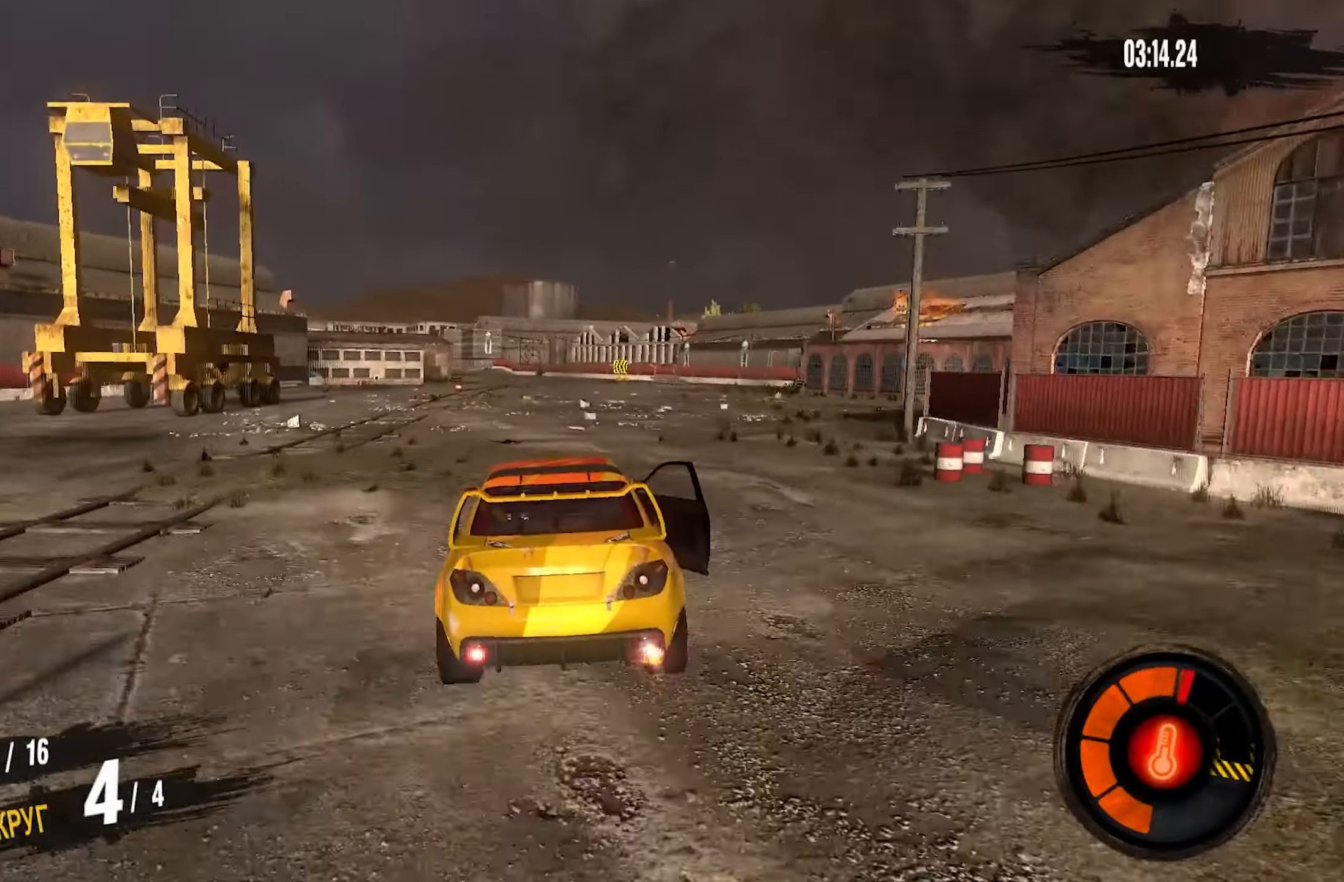
{"buttons": ["CROSS", "R2"], "left_stick": "center", "right_stick": "center", "events": [[267, "CROSS", "down"]]}
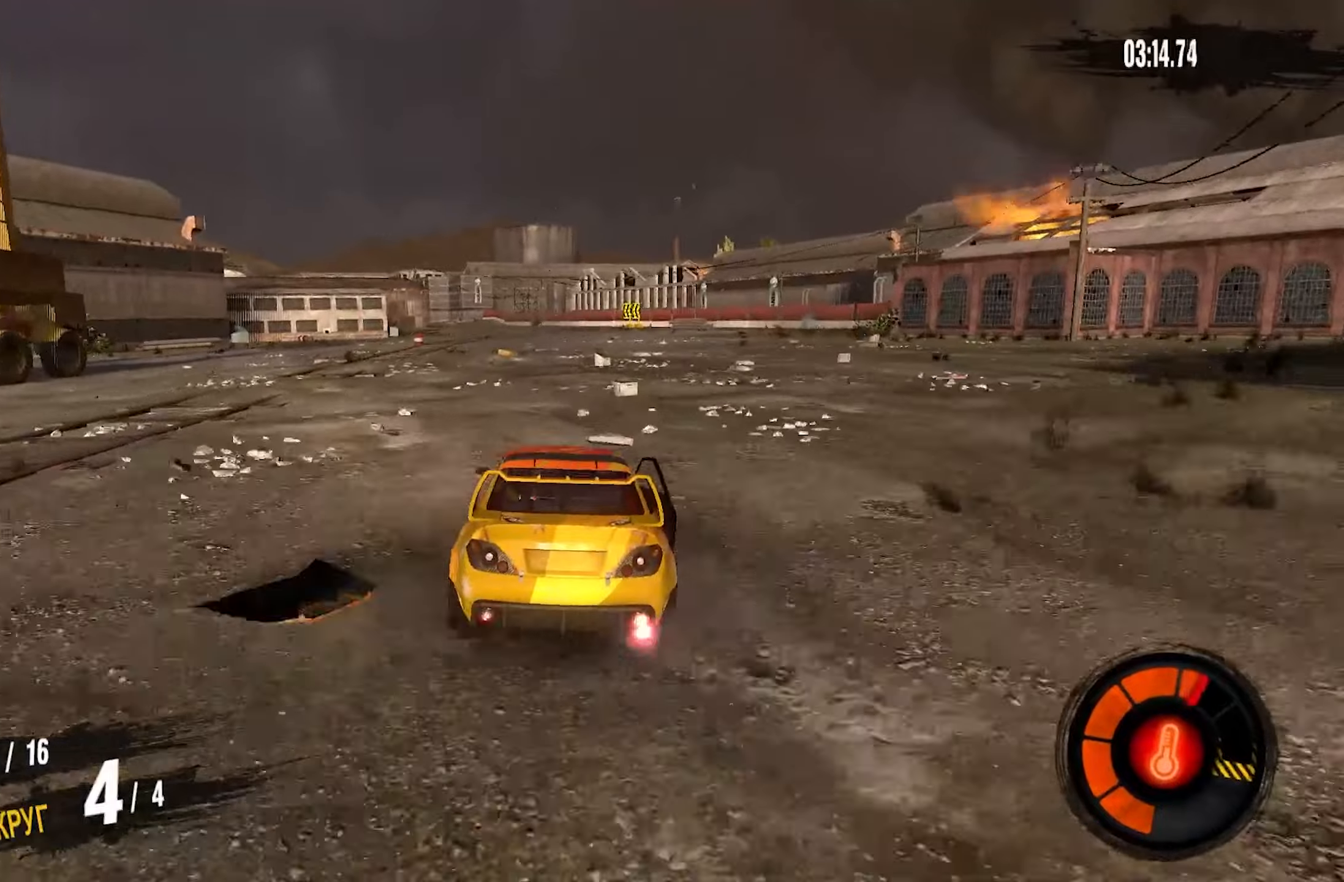
{"buttons": ["CROSS", "R2"], "left_stick": "down-left", "right_stick": "center", "events": [[400, "left_stick", "down-left"]]}
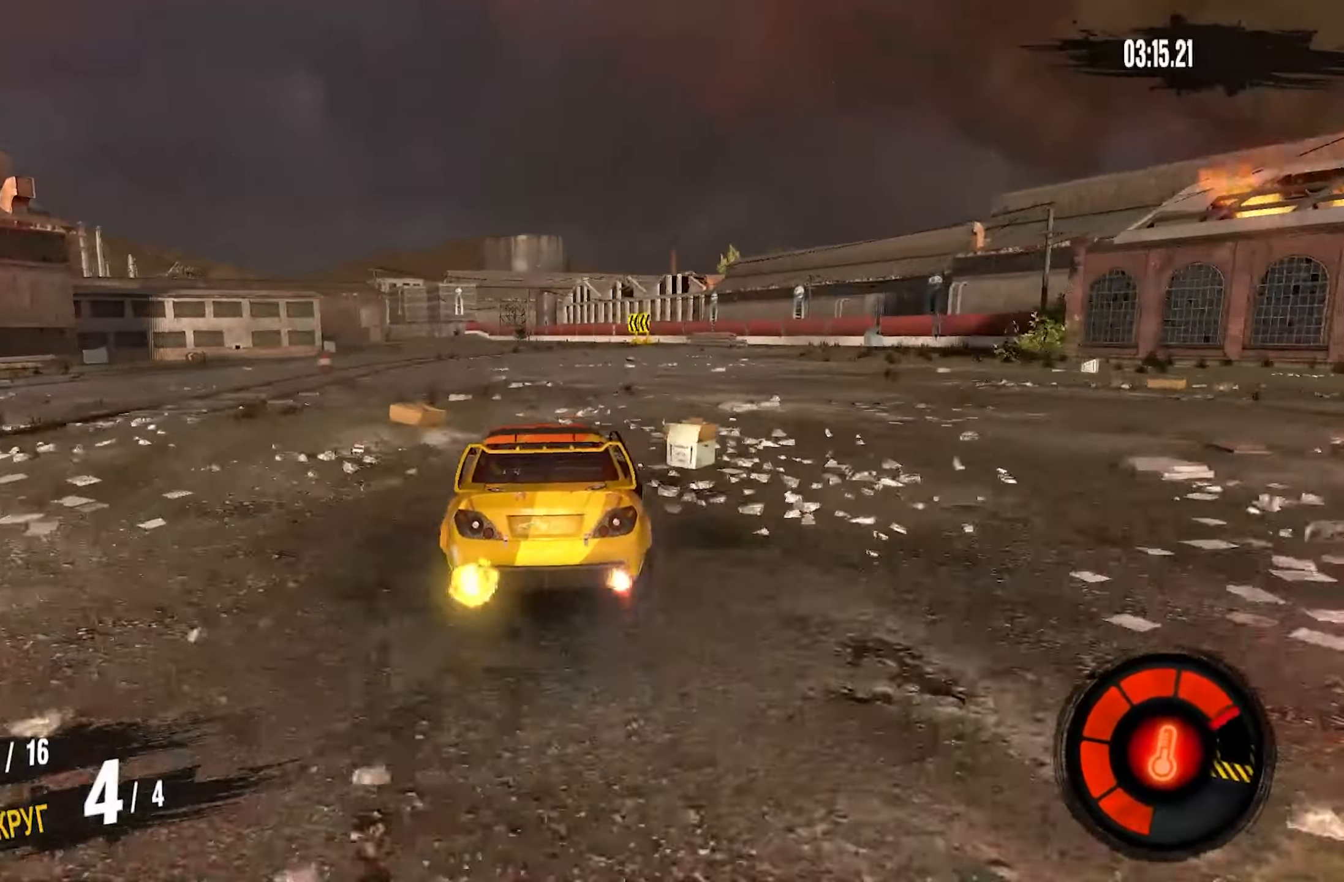
{"buttons": ["CROSS", "R2"], "left_stick": "center", "right_stick": "center", "events": [[133, "left_stick", "center"], [366, "left_stick", "down-left"], [416, "left_stick", "center"]]}
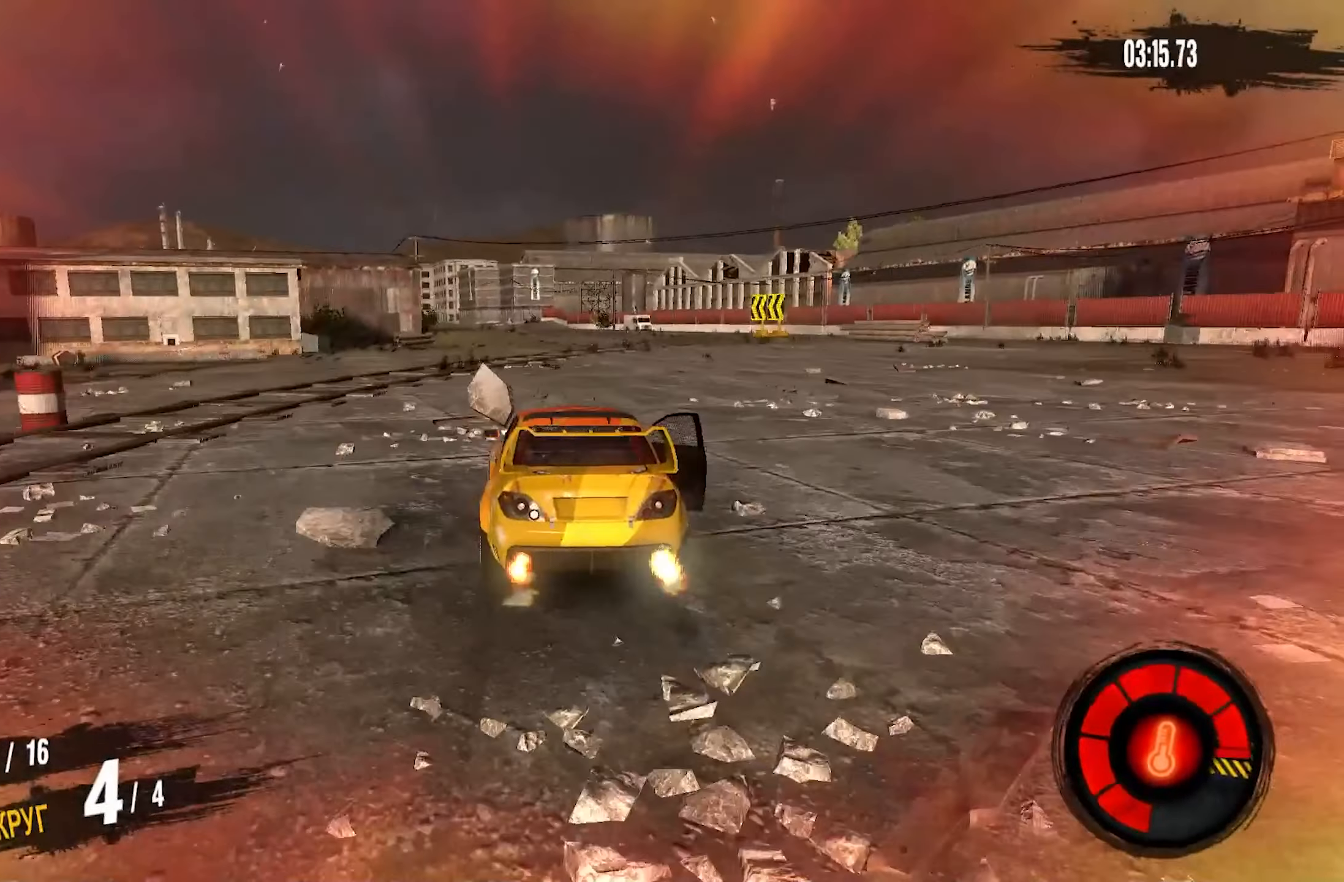
{"buttons": ["CROSS", "R2"], "left_stick": "left", "right_stick": "center", "events": [[216, "left_stick", "left"]]}
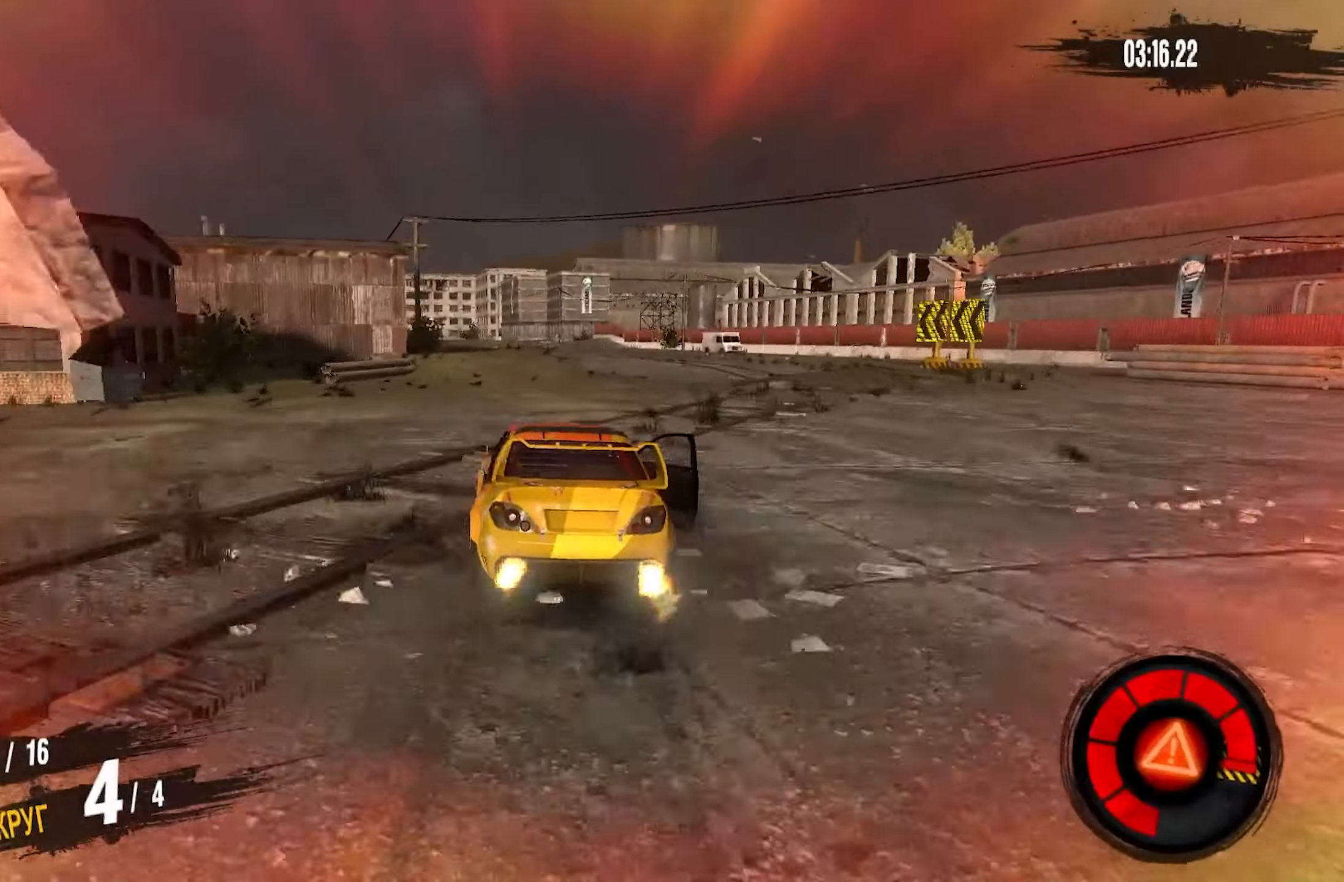
{"buttons": ["R2"], "left_stick": "center", "right_stick": "center", "events": [[16, "left_stick", "center"], [150, "left_stick", "left"], [383, "left_stick", "center"], [433, "CROSS", "up"]]}
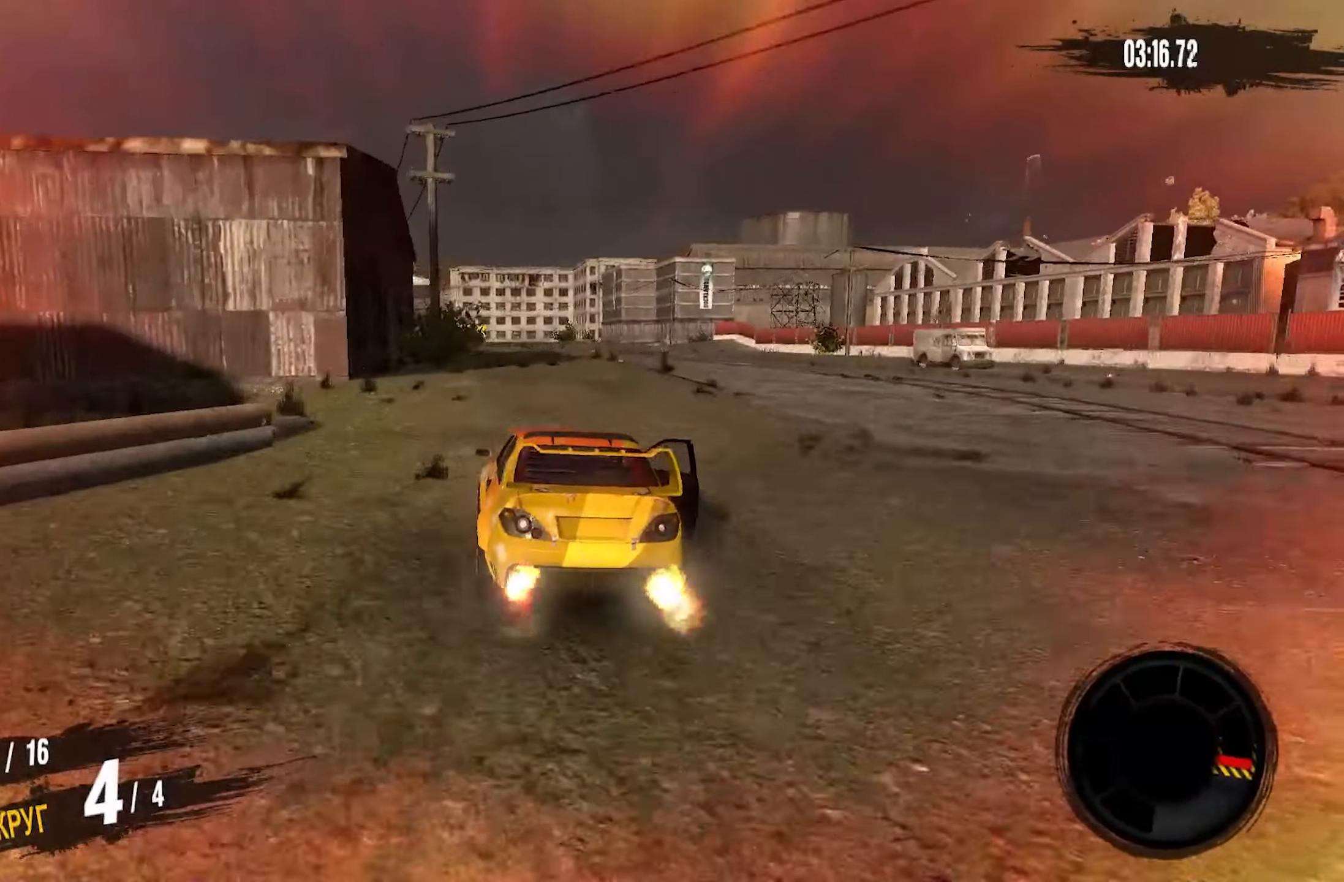
{"buttons": ["R2"], "left_stick": "center", "right_stick": "center", "events": []}
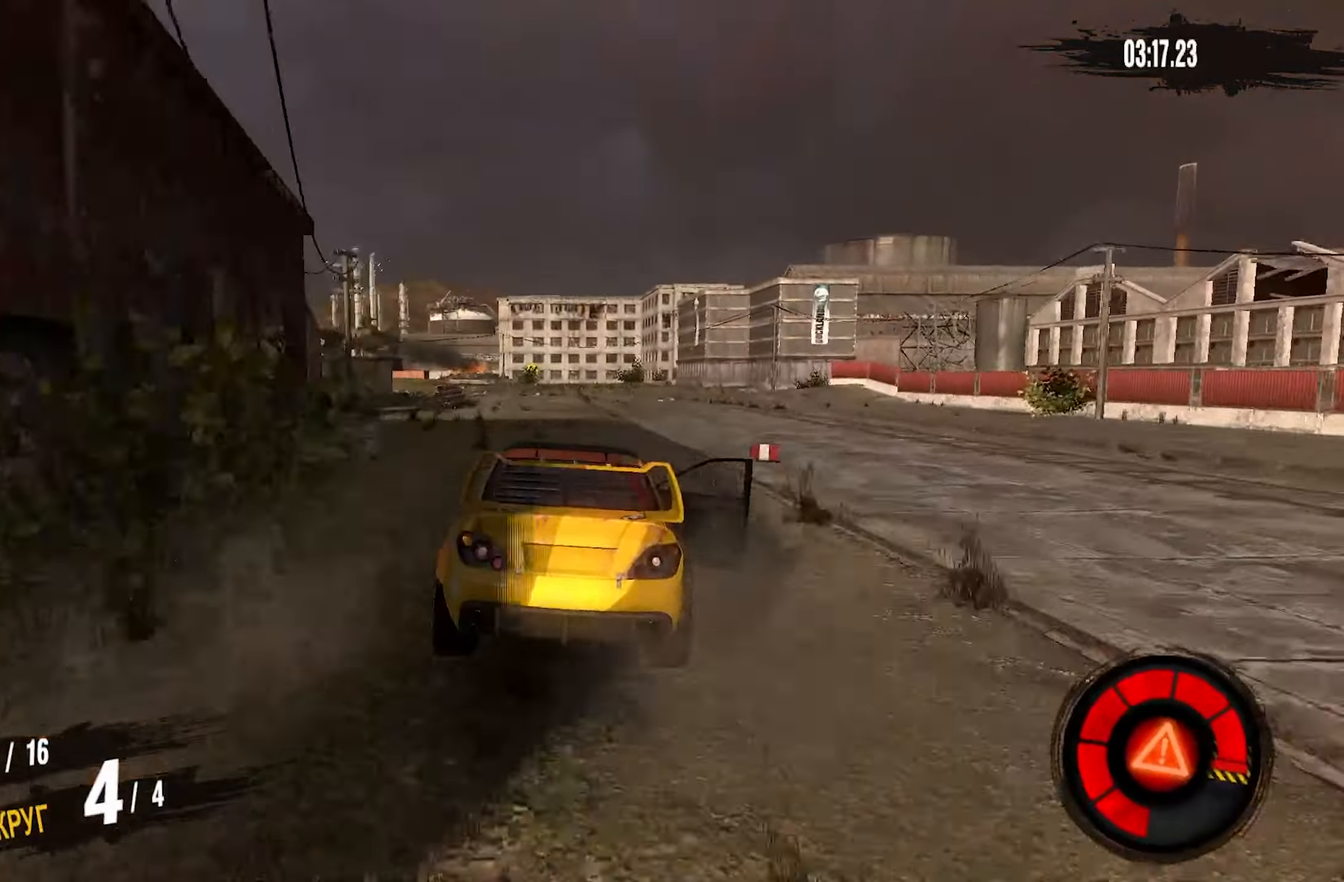
{"buttons": ["R2"], "left_stick": "left", "right_stick": "center", "events": [[366, "left_stick", "left"]]}
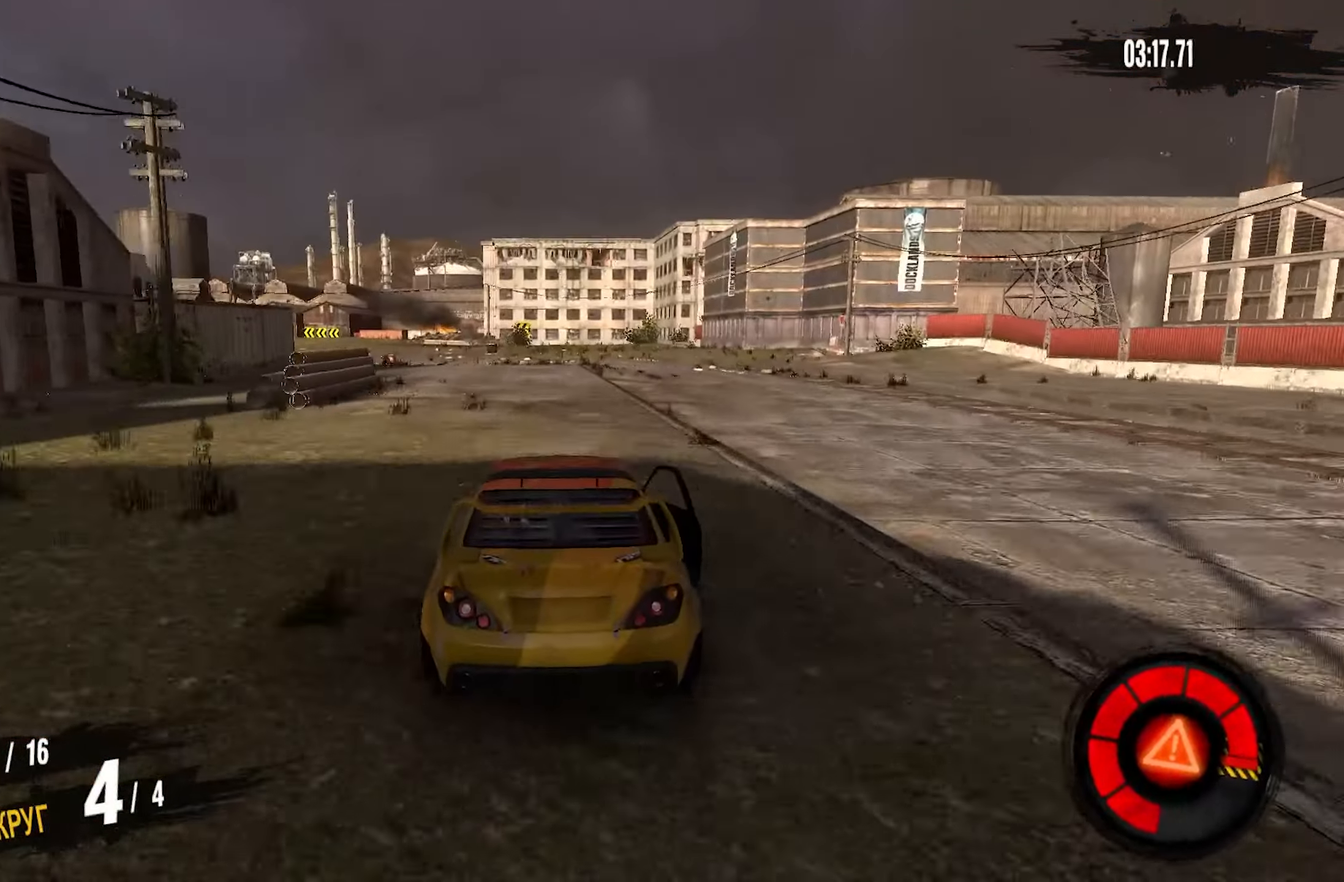
{"buttons": ["R2"], "left_stick": "left", "right_stick": "center", "events": [[150, "left_stick", "center"], [266, "left_stick", "left"]]}
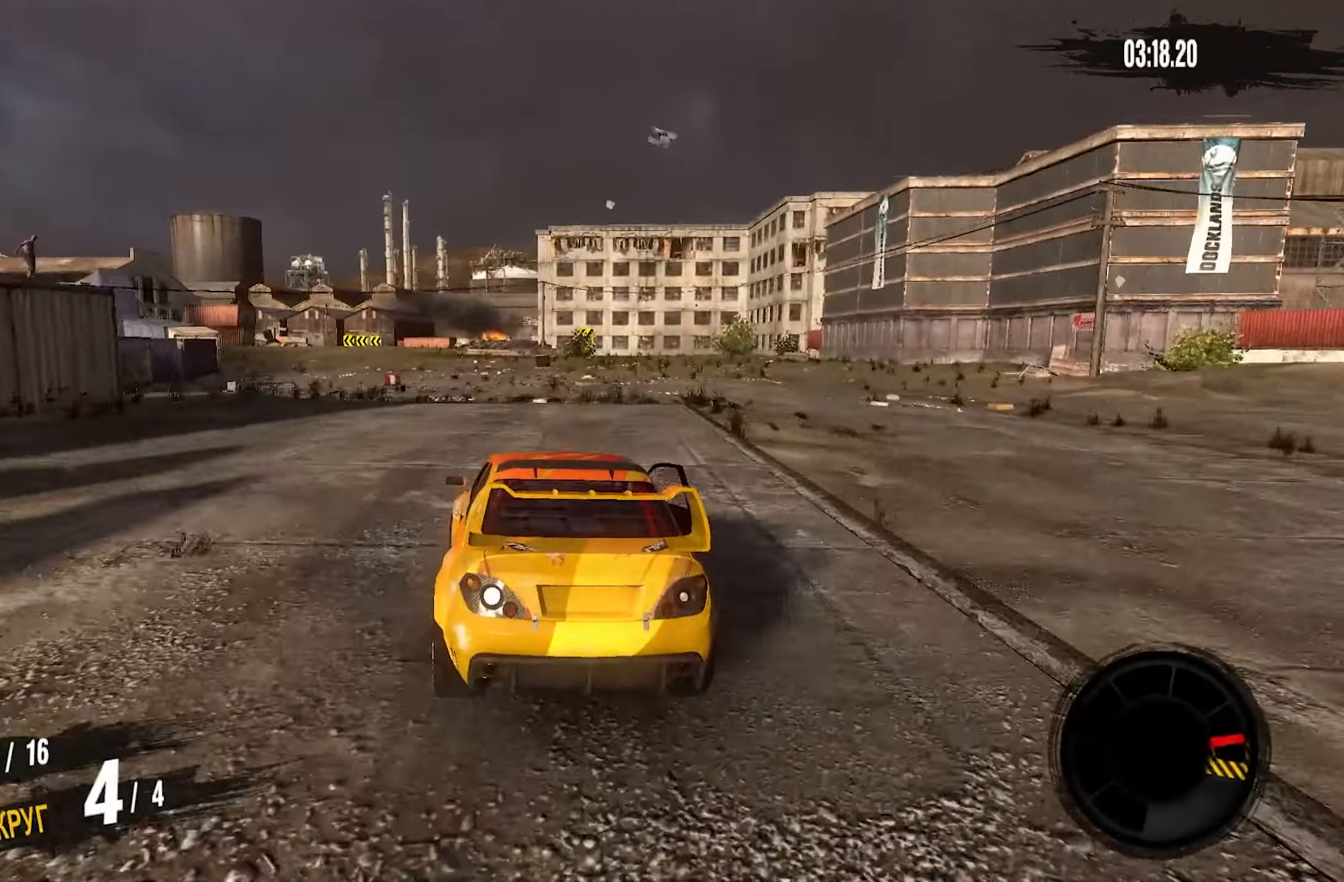
{"buttons": ["R2"], "left_stick": "left", "right_stick": "up", "events": [[200, "left_stick", "center"], [350, "right_stick", "up"], [366, "left_stick", "left"]]}
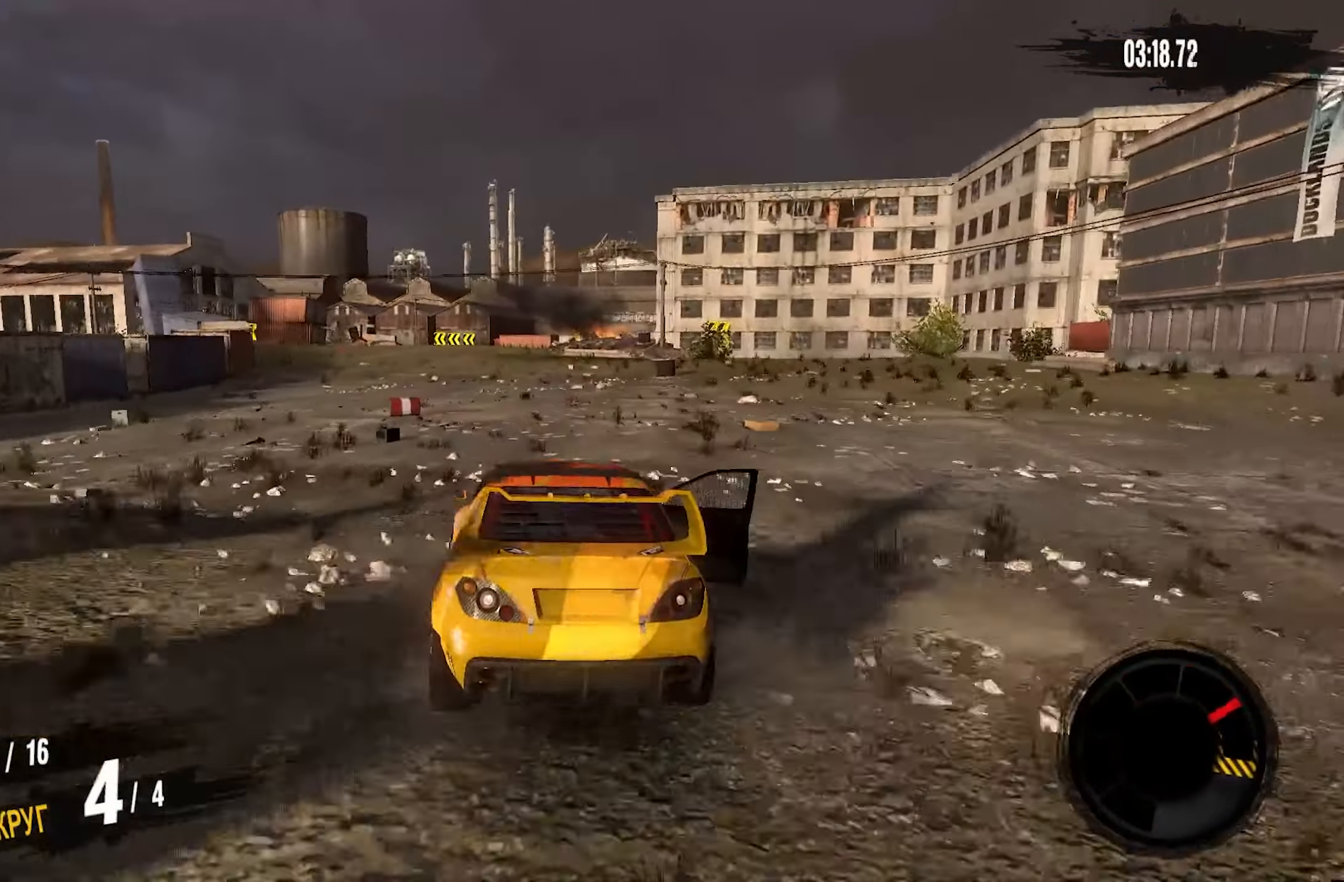
{"buttons": ["R2"], "left_stick": "left", "right_stick": "center", "events": [[33, "right_stick", "center"], [83, "right_stick", "up"], [133, "left_stick", "center"], [233, "left_stick", "left"], [283, "right_stick", "center"]]}
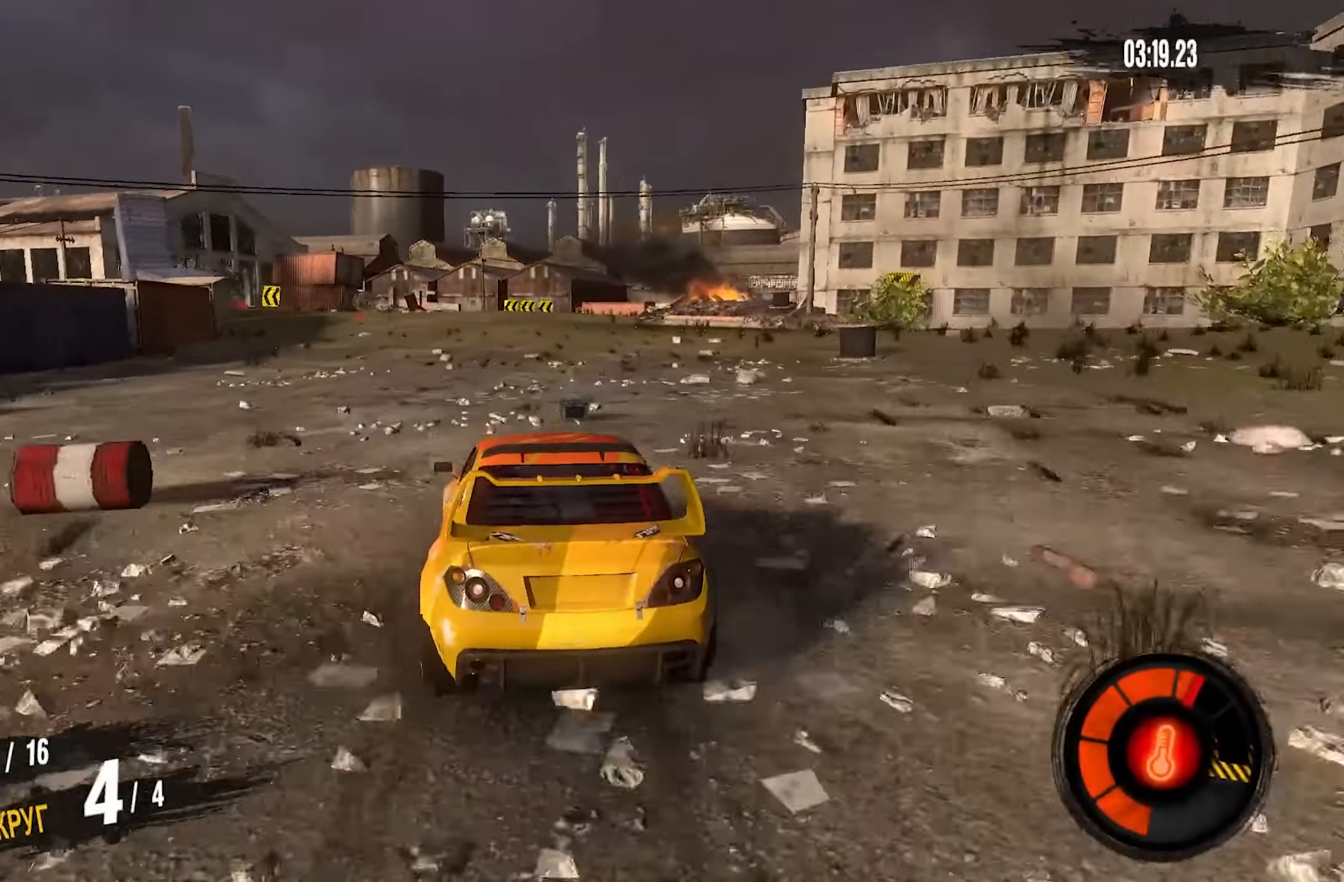
{"buttons": ["R2"], "left_stick": "left", "right_stick": "center", "events": [[116, "right_stick", "up"], [200, "right_stick", "center"]]}
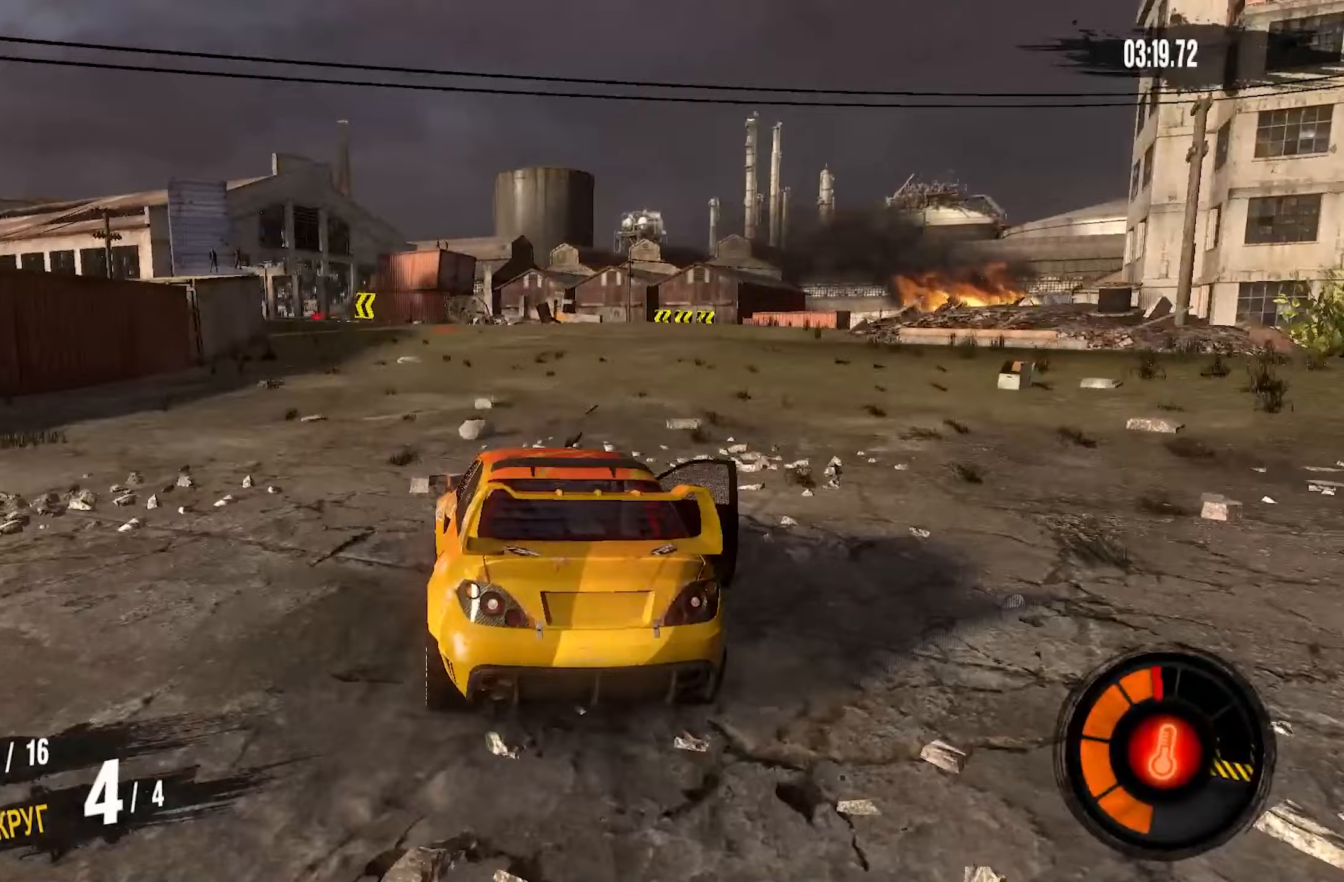
{"buttons": ["R2"], "left_stick": "left", "right_stick": "center", "events": []}
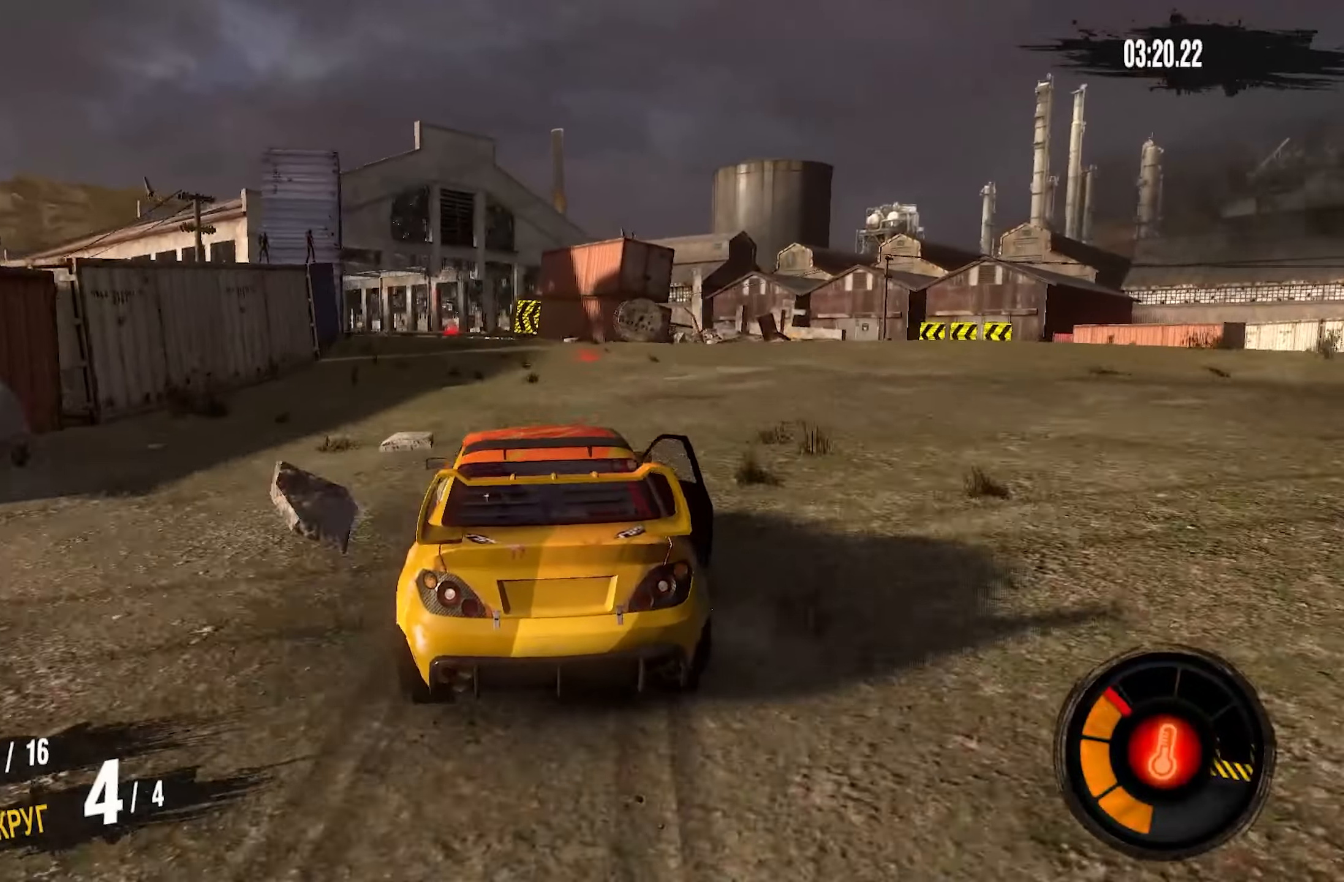
{"buttons": ["R2"], "left_stick": "left", "right_stick": "center", "events": []}
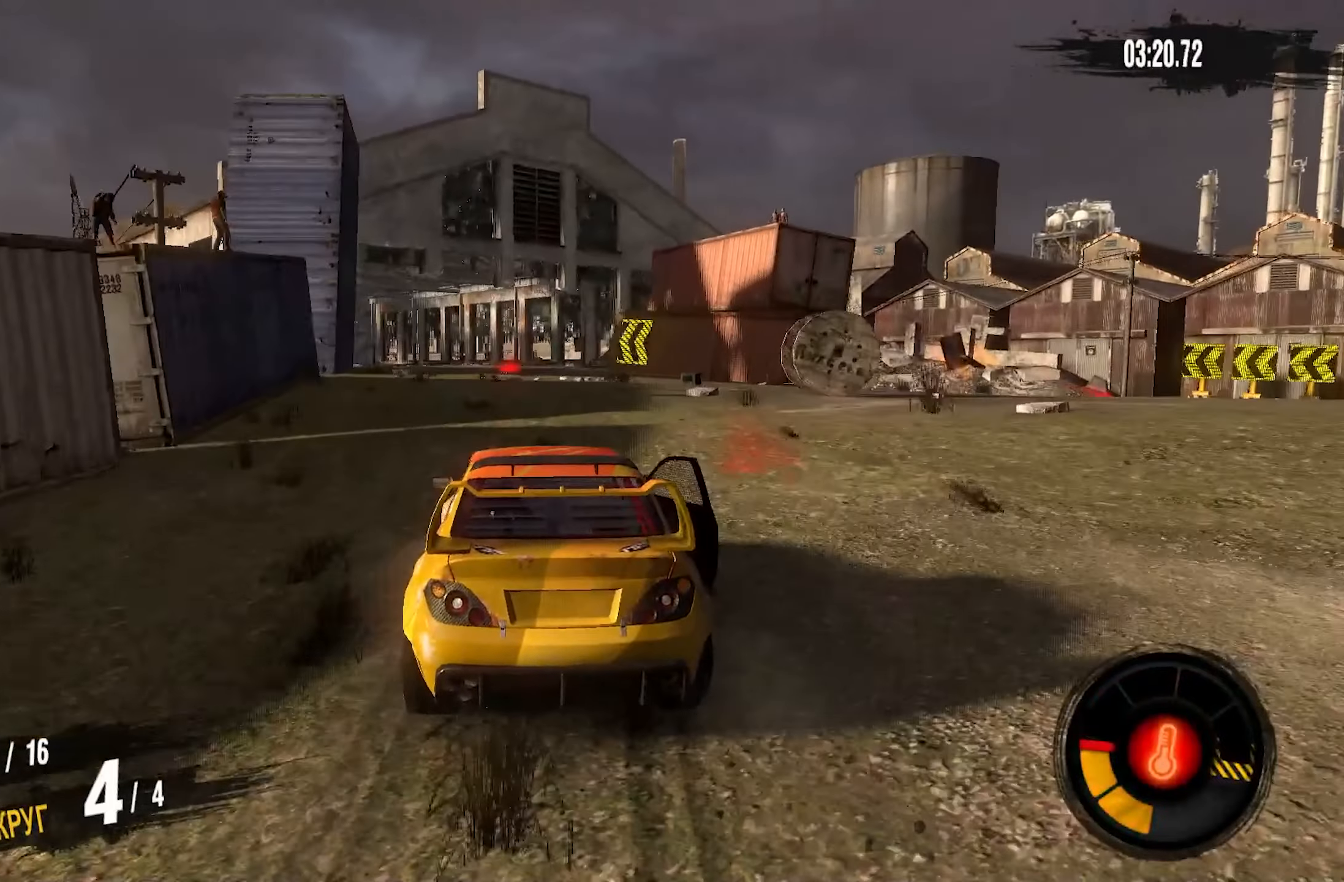
{"buttons": ["R2"], "left_stick": "left", "right_stick": "center", "events": []}
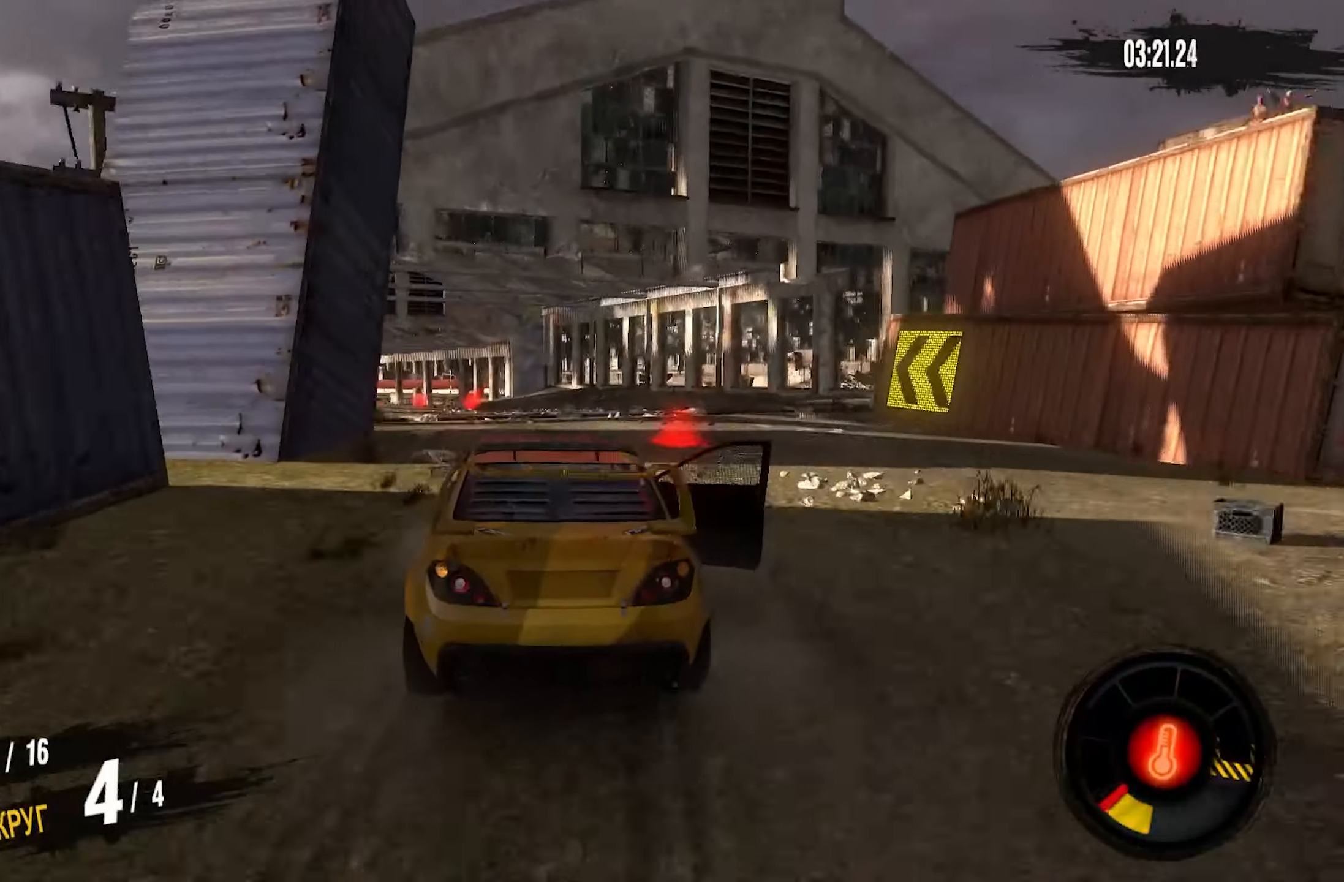
{"buttons": ["CROSS", "R2"], "left_stick": "left", "right_stick": "center", "events": [[50, "CROSS", "down"], [183, "left_stick", "center"], [333, "left_stick", "left"]]}
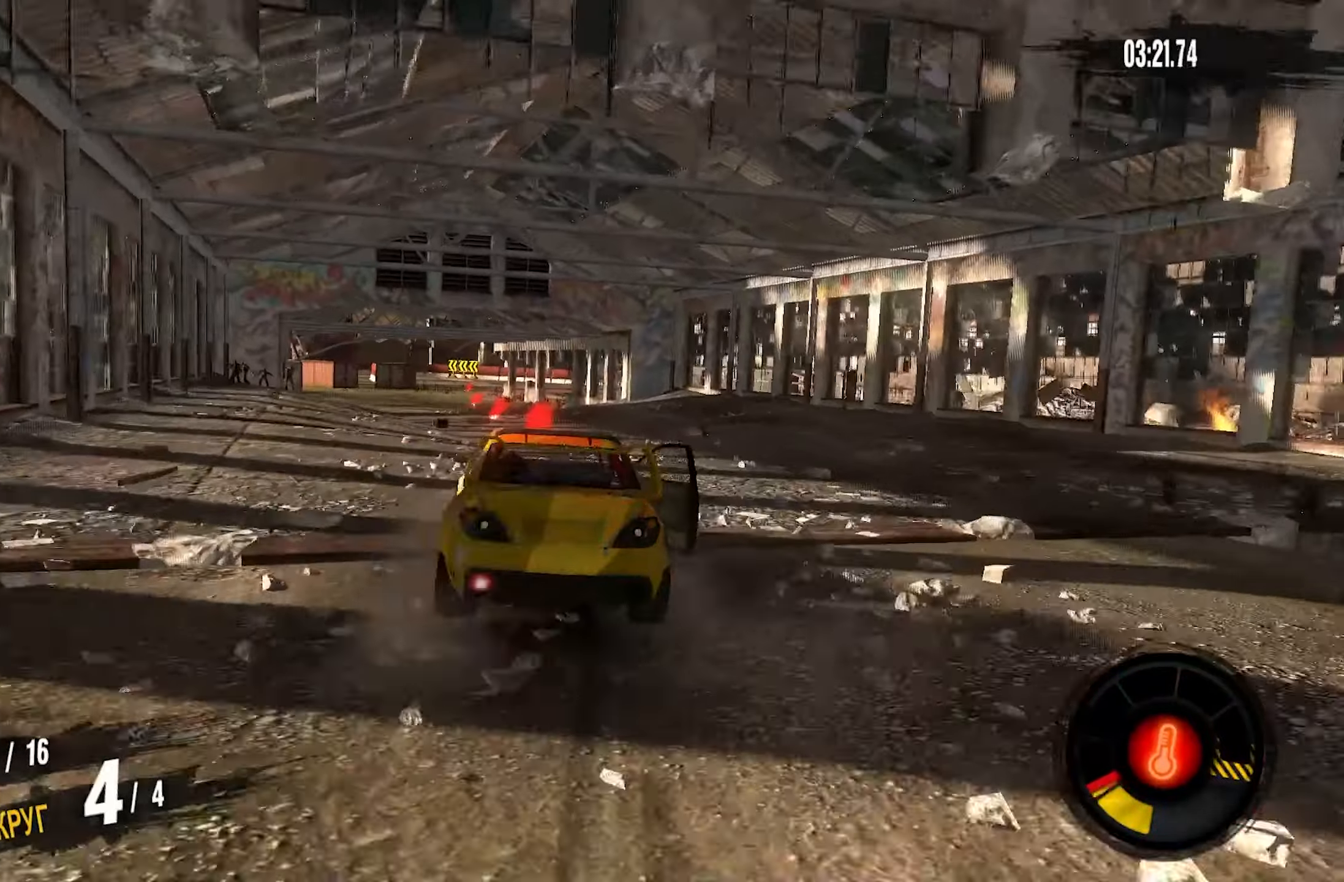
{"buttons": ["CROSS", "R2"], "left_stick": "left", "right_stick": "center", "events": [[33, "left_stick", "center"], [167, "left_stick", "left"], [333, "left_stick", "center"], [467, "left_stick", "left"]]}
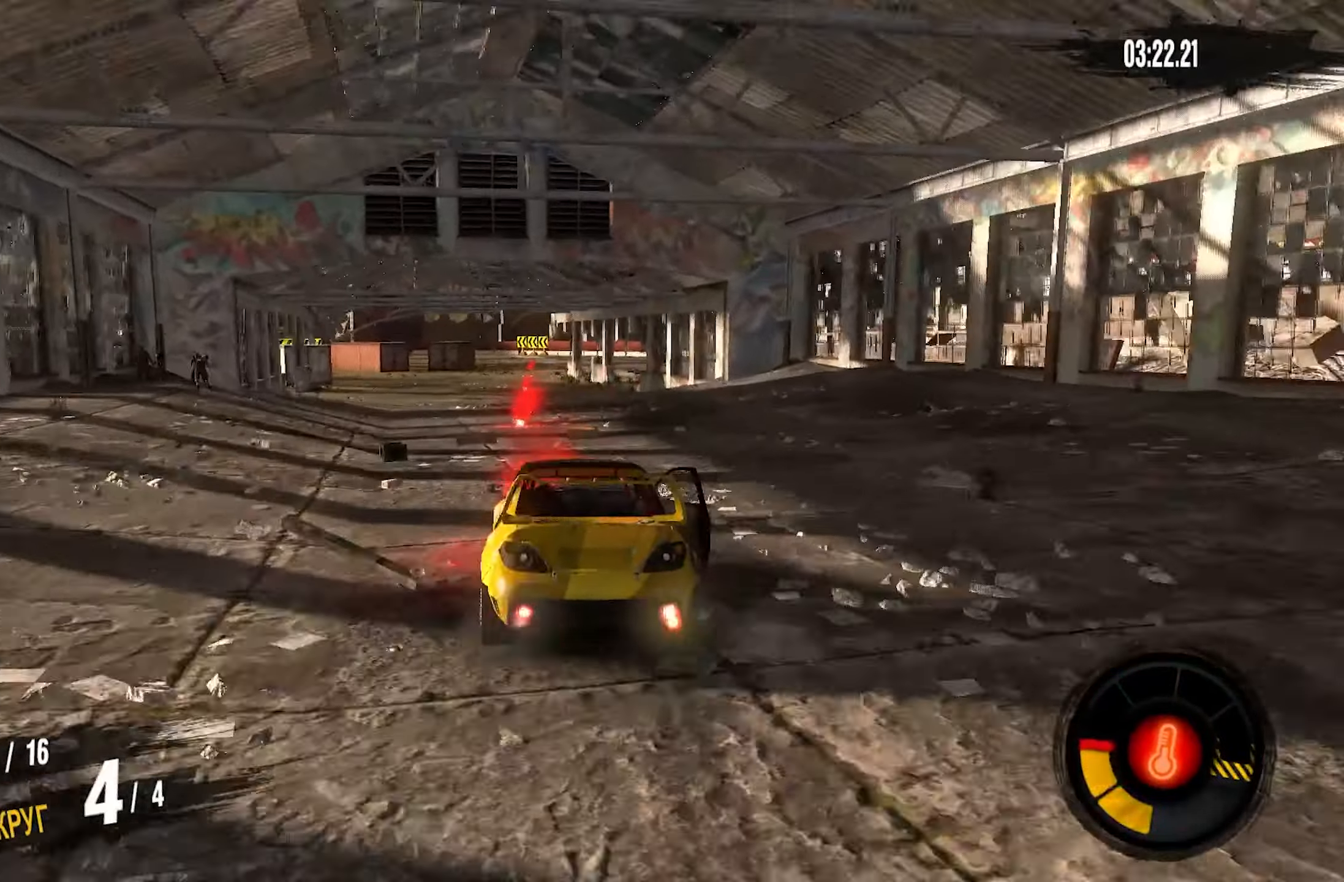
{"buttons": ["R2"], "left_stick": "center", "right_stick": "center", "events": [[283, "CROSS", "up"], [450, "left_stick", "center"]]}
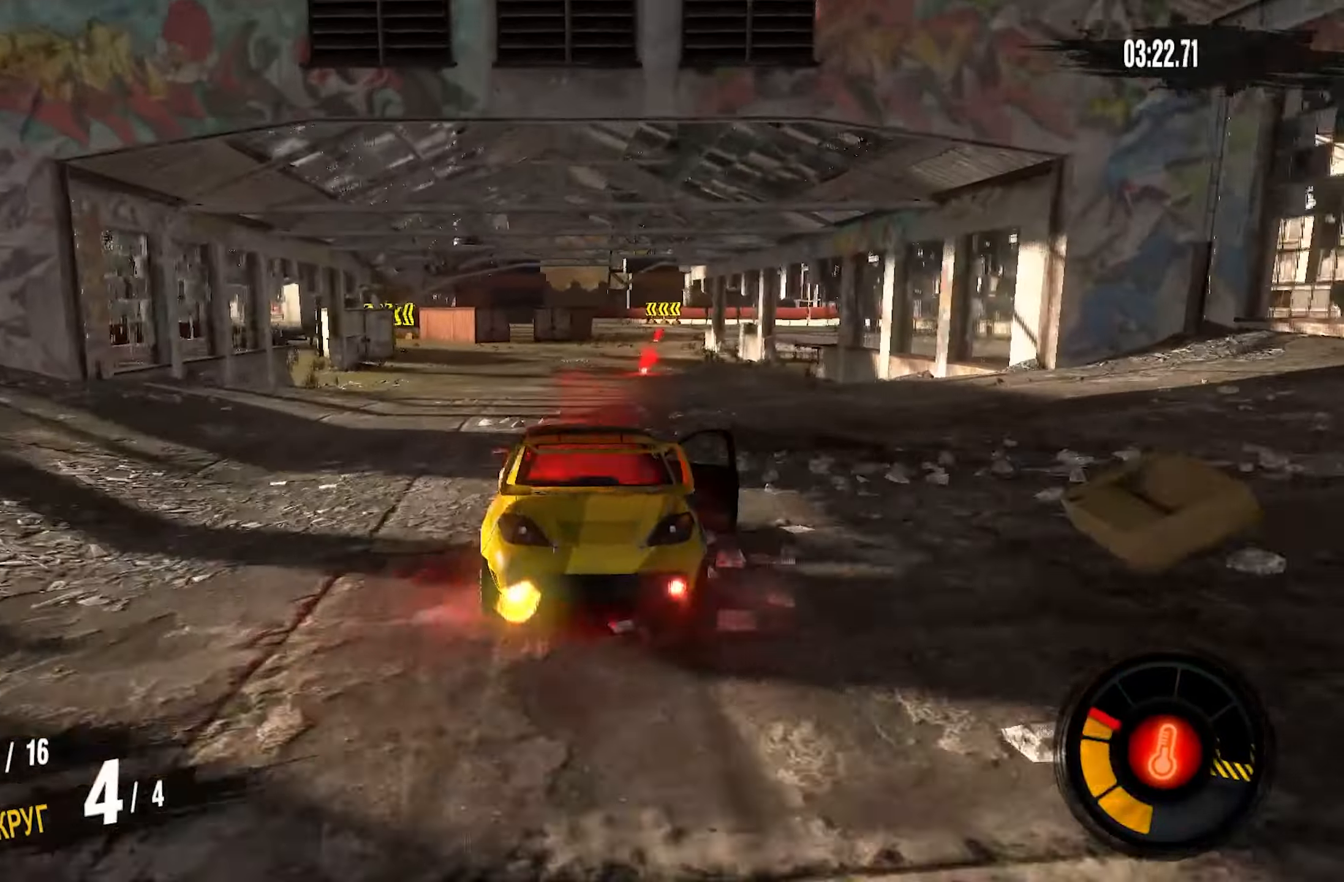
{"buttons": ["R2"], "left_stick": "left", "right_stick": "center", "events": [[50, "left_stick", "left"]]}
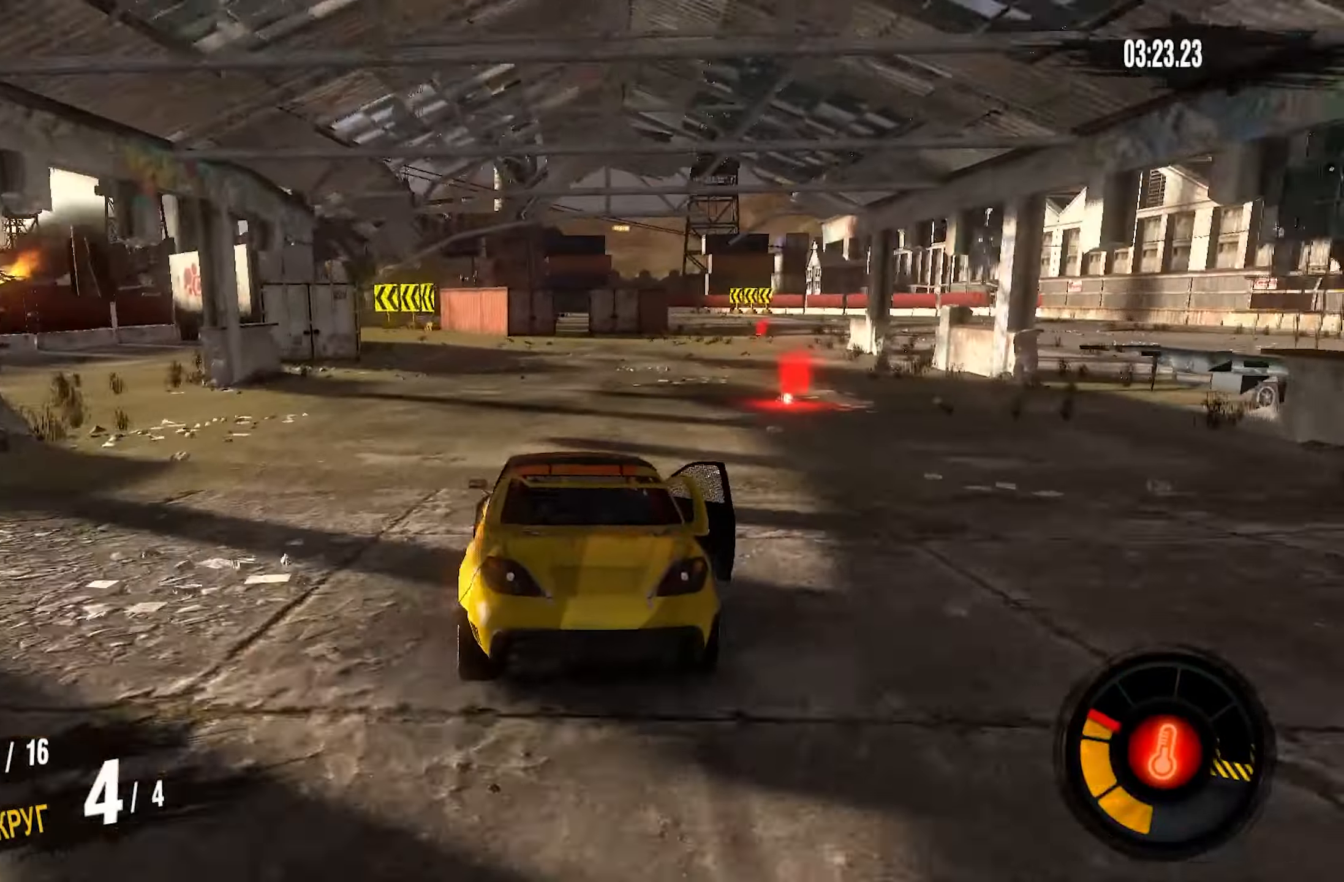
{"buttons": ["R2"], "left_stick": "left", "right_stick": "center", "events": []}
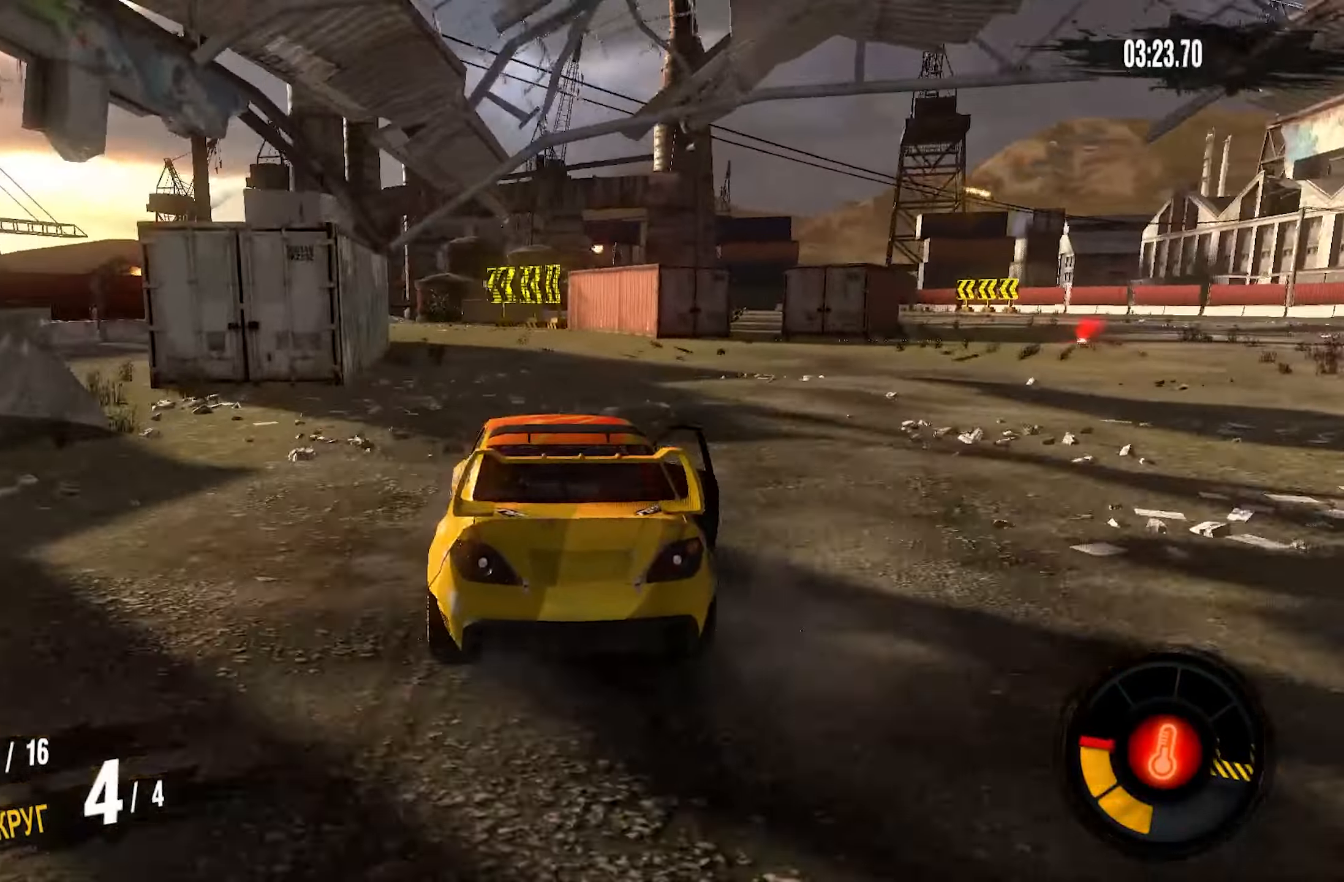
{"buttons": ["R2"], "left_stick": "left", "right_stick": "center", "events": []}